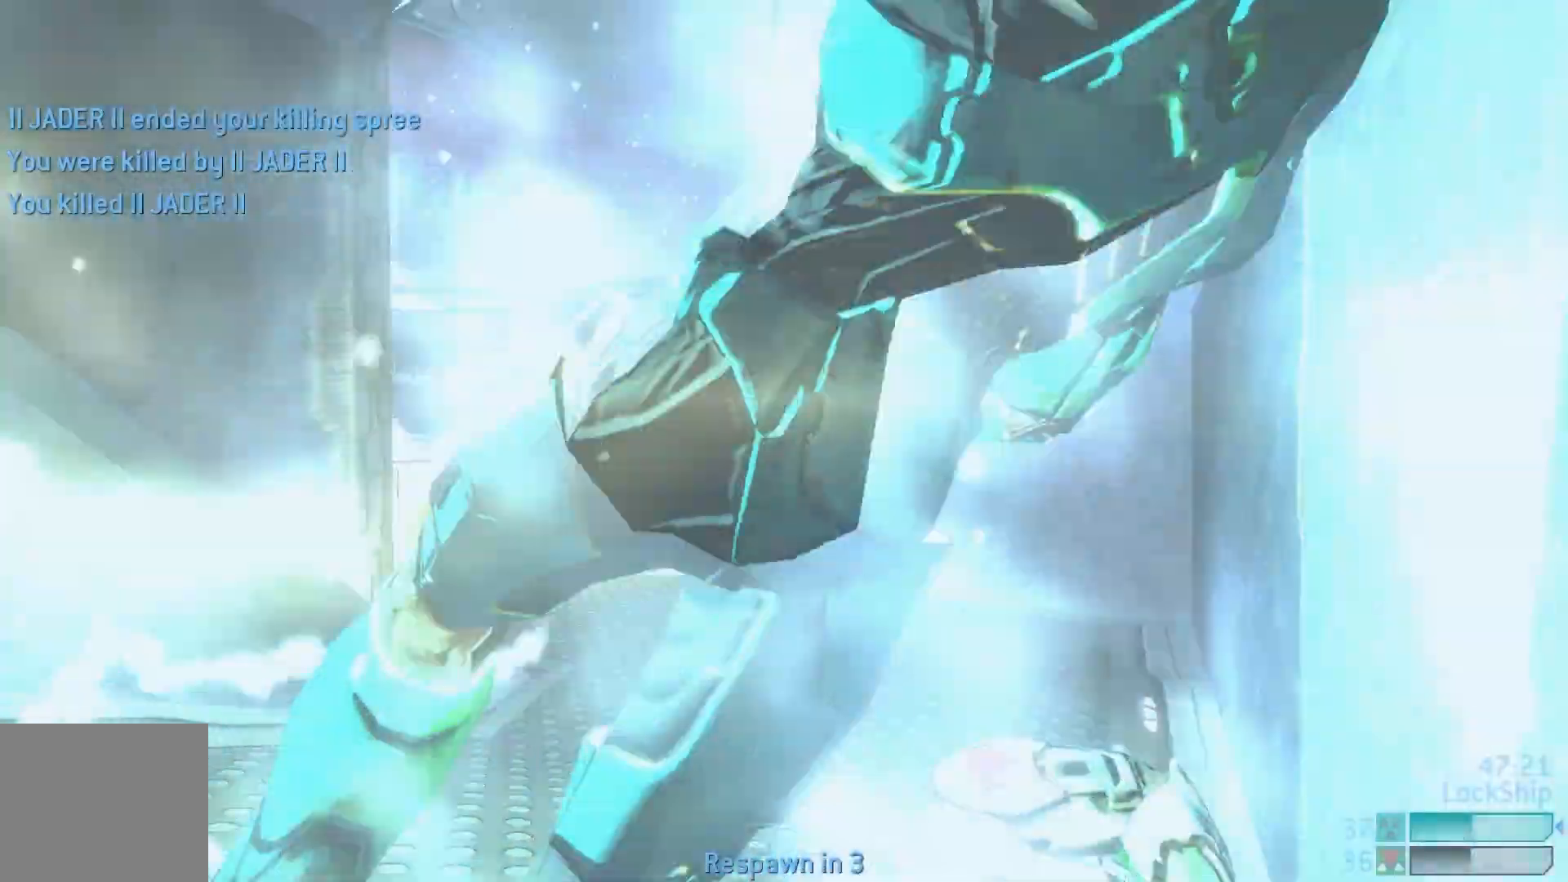
Gameplay with a controller (PlayStation layout); each line is a JSON object with the inputs held at the frame after it. "events" lists button and stick changes between this image and that frame as [ms after this image, input, new state], when the widget could be followed in between.
{"buttons": [], "left_stick": "center", "right_stick": "center", "events": [[117, "R2", "up"], [200, "left_stick", "center"]]}
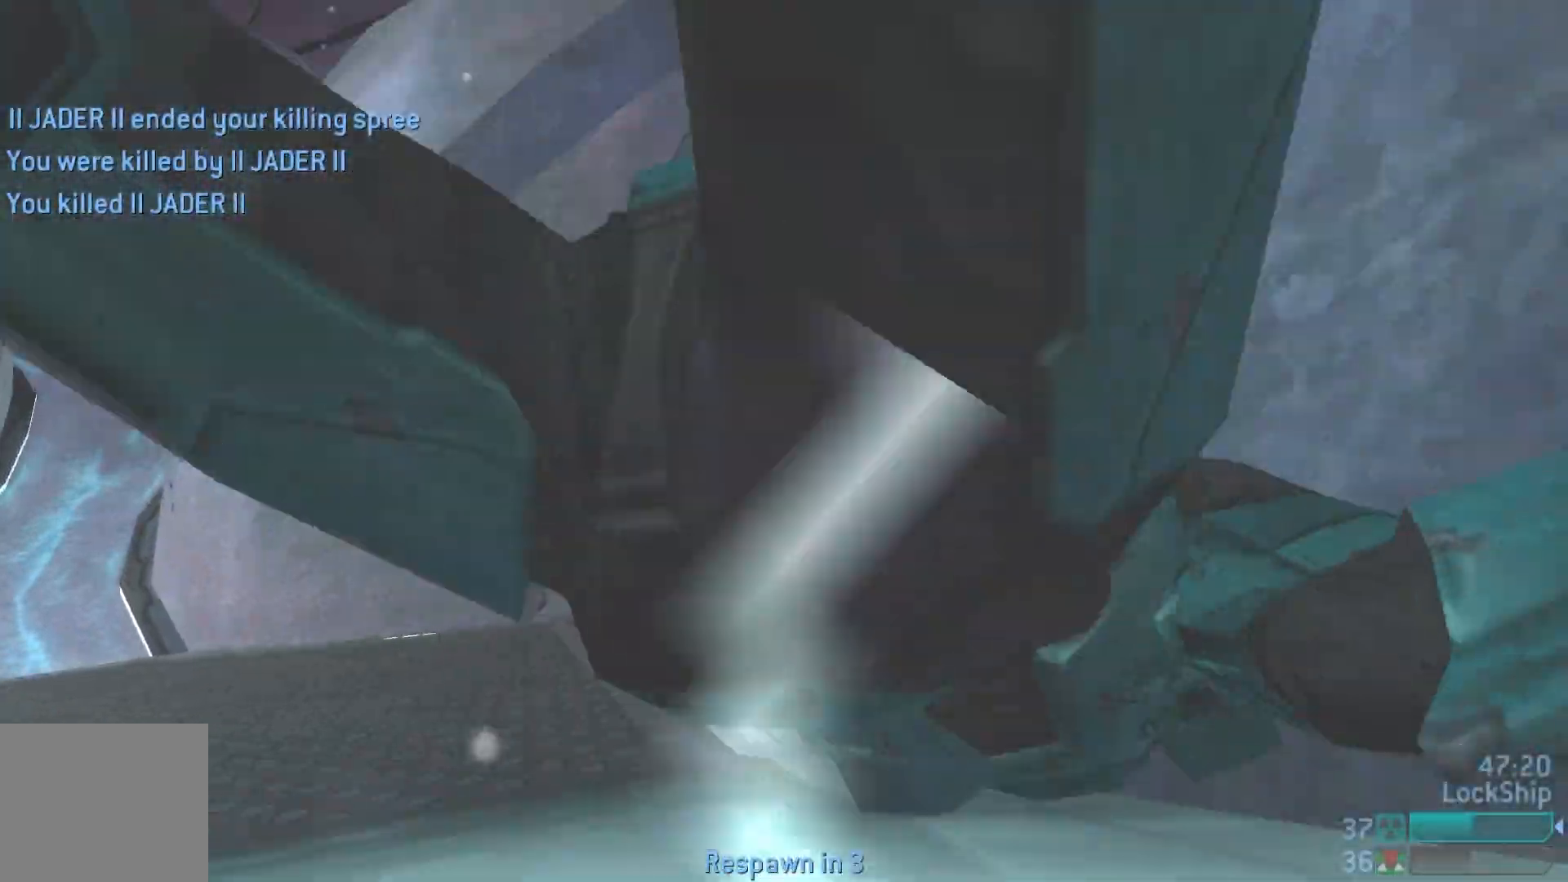
{"buttons": [], "left_stick": "center", "right_stick": "center", "events": []}
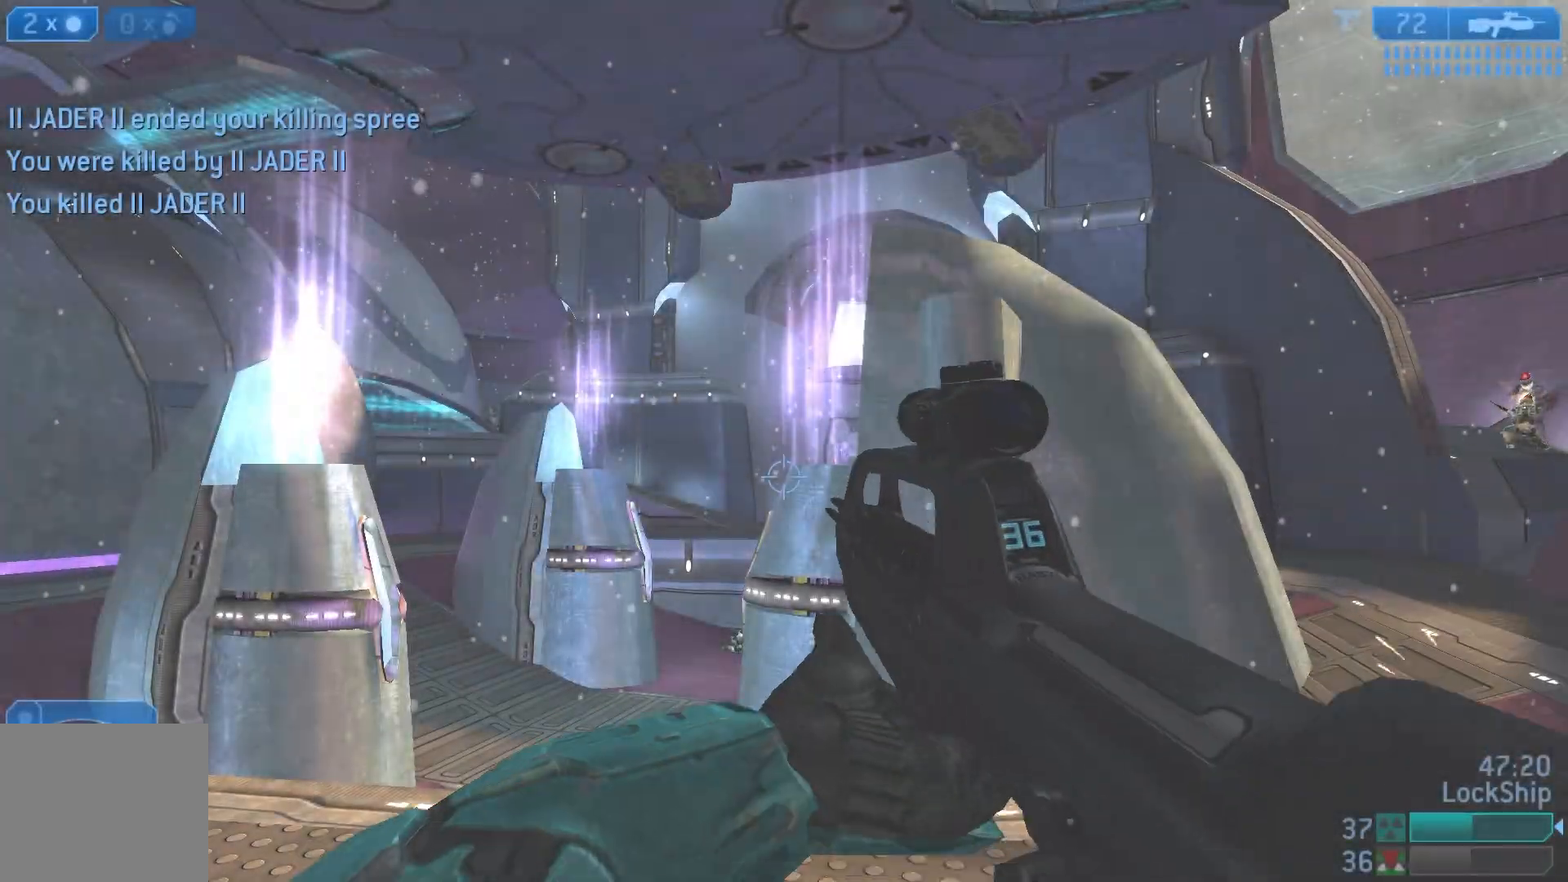
{"buttons": [], "left_stick": "up", "right_stick": "up-right", "events": [[167, "right_stick", "right"], [250, "left_stick", "up-right"], [383, "right_stick", "up-right"], [500, "left_stick", "up"]]}
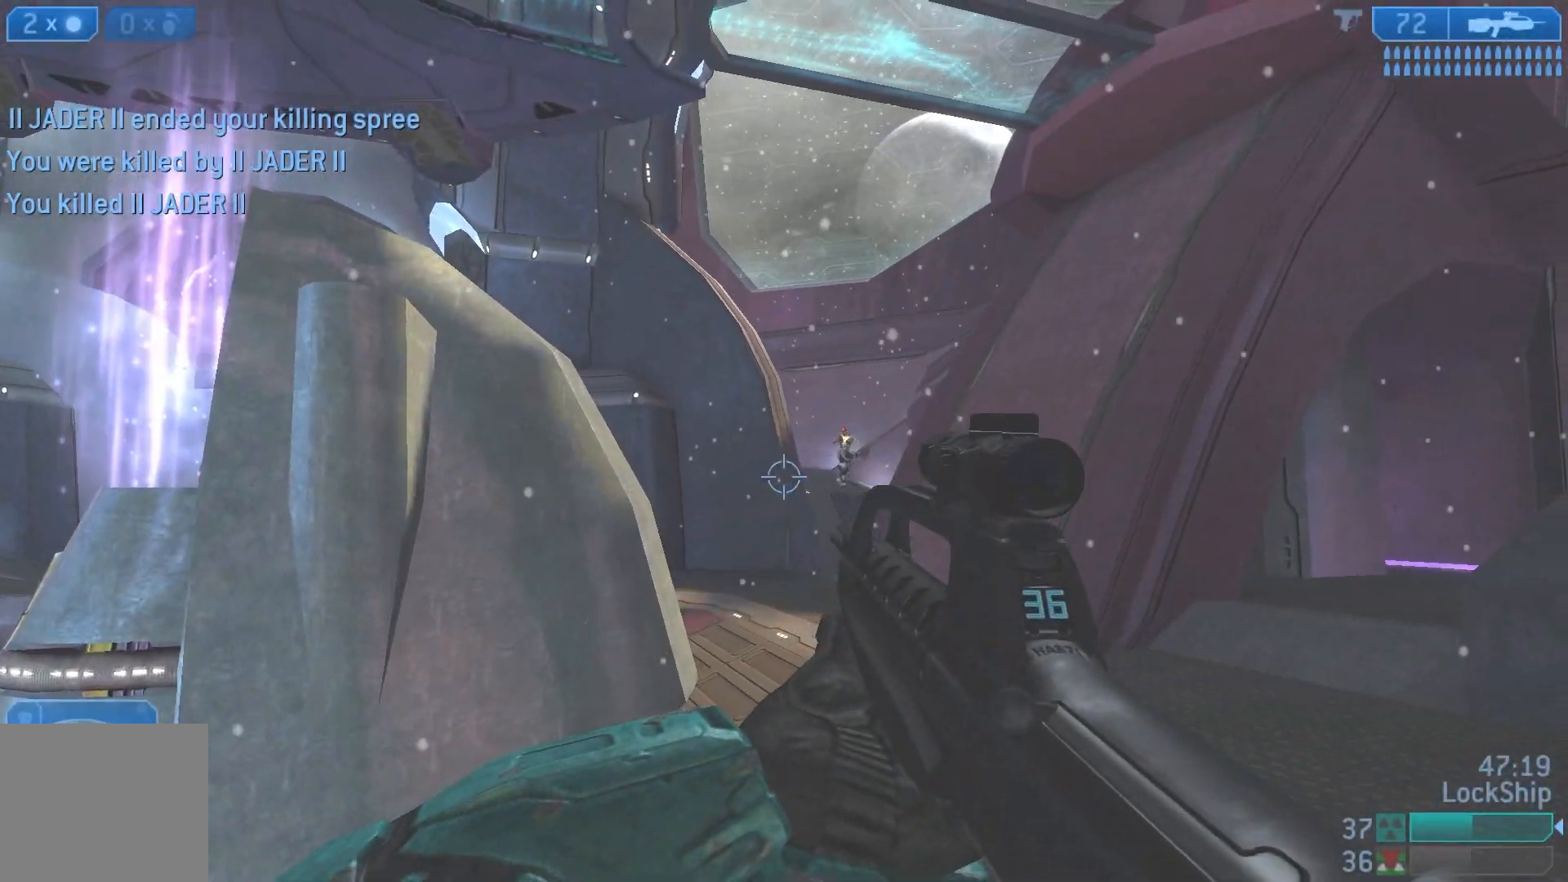
{"buttons": [], "left_stick": "up-right", "right_stick": "center", "events": [[150, "left_stick", "up-left"], [183, "R2", "down"], [250, "right_stick", "up-left"], [350, "R2", "up"], [350, "left_stick", "up-right"], [383, "right_stick", "center"]]}
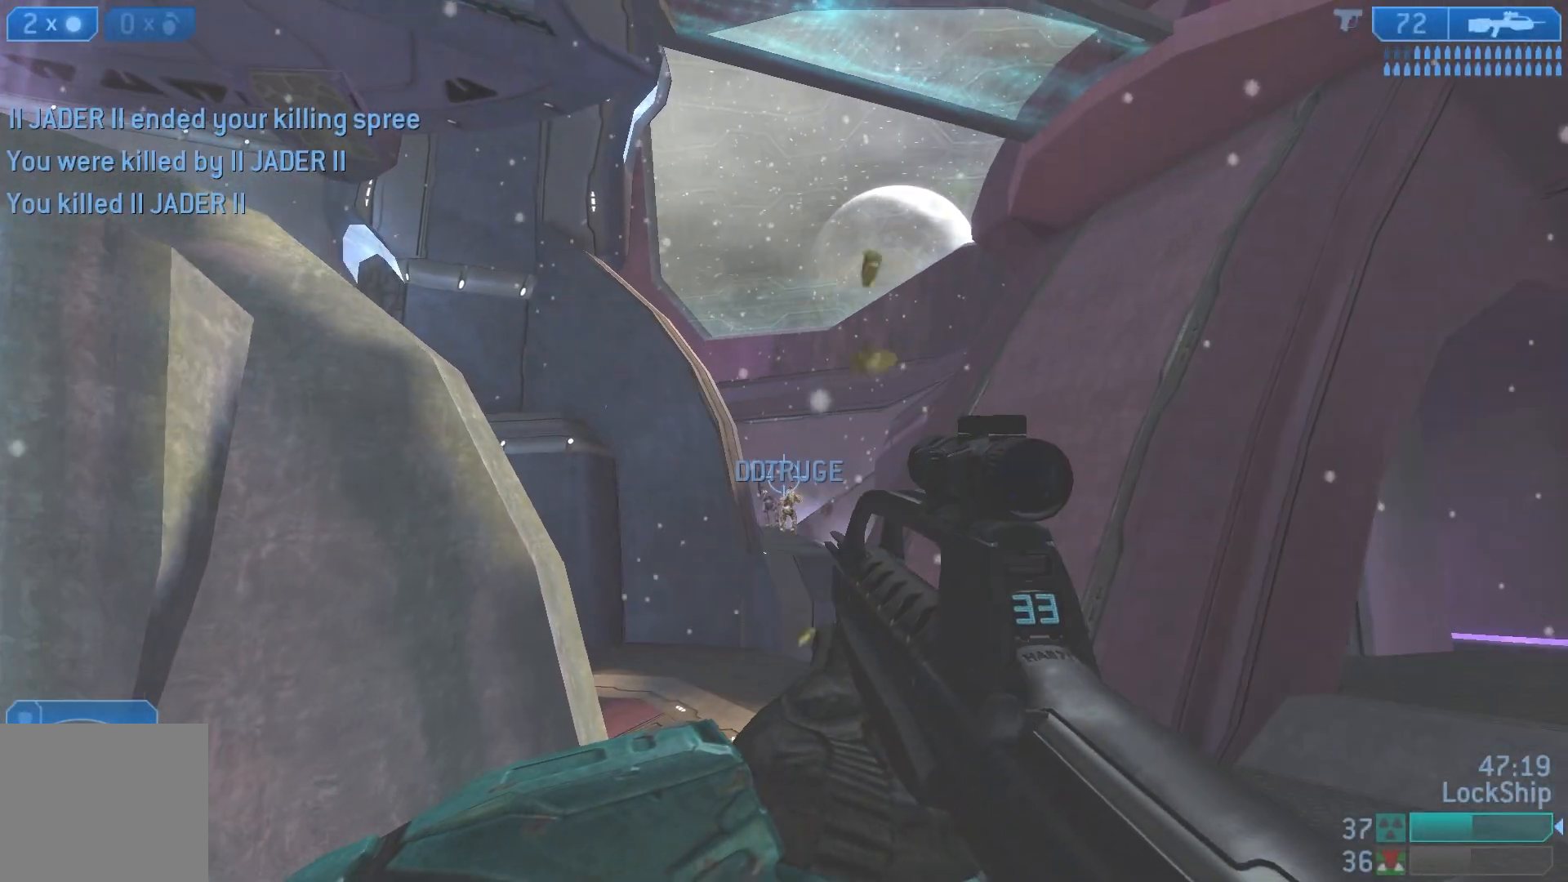
{"buttons": ["R2"], "left_stick": "up-right", "right_stick": "center", "events": [[33, "R2", "down"], [117, "right_stick", "left"], [217, "right_stick", "center"], [250, "R2", "up"], [317, "left_stick", "up"], [400, "right_stick", "down"], [483, "left_stick", "up-right"], [483, "right_stick", "center"], [500, "R2", "down"]]}
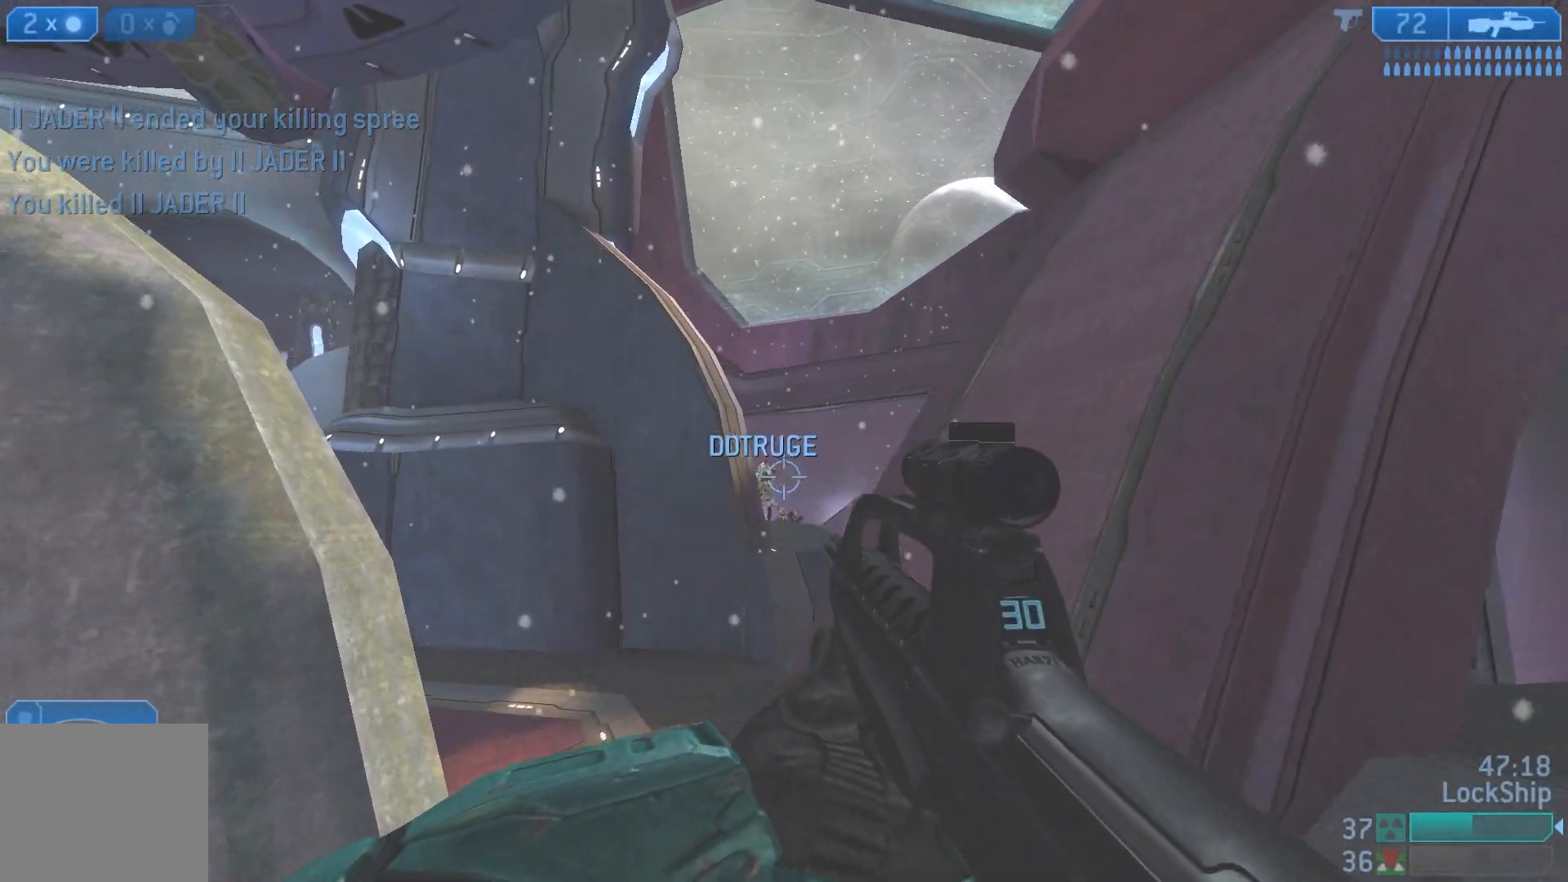
{"buttons": ["R2"], "left_stick": "up-right", "right_stick": "left", "events": [[117, "right_stick", "up-left"], [200, "R2", "up"], [267, "right_stick", "center"], [400, "R2", "down"], [450, "right_stick", "left"]]}
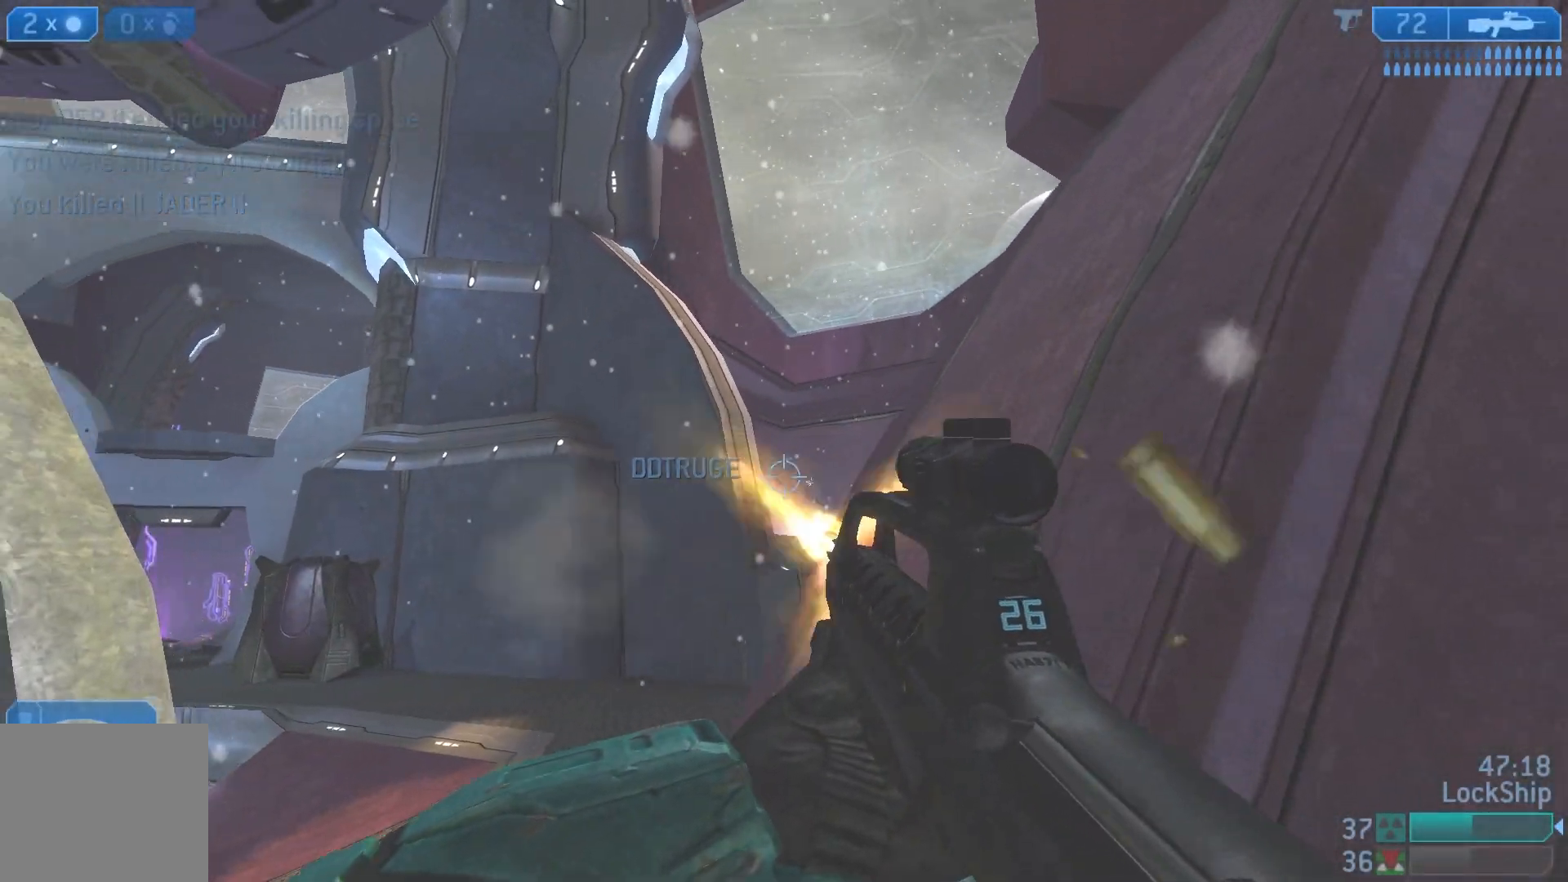
{"buttons": [], "left_stick": "down-right", "right_stick": "up-left", "events": [[33, "left_stick", "right"], [67, "R2", "up"], [133, "right_stick", "up-left"], [217, "left_stick", "down-right"]]}
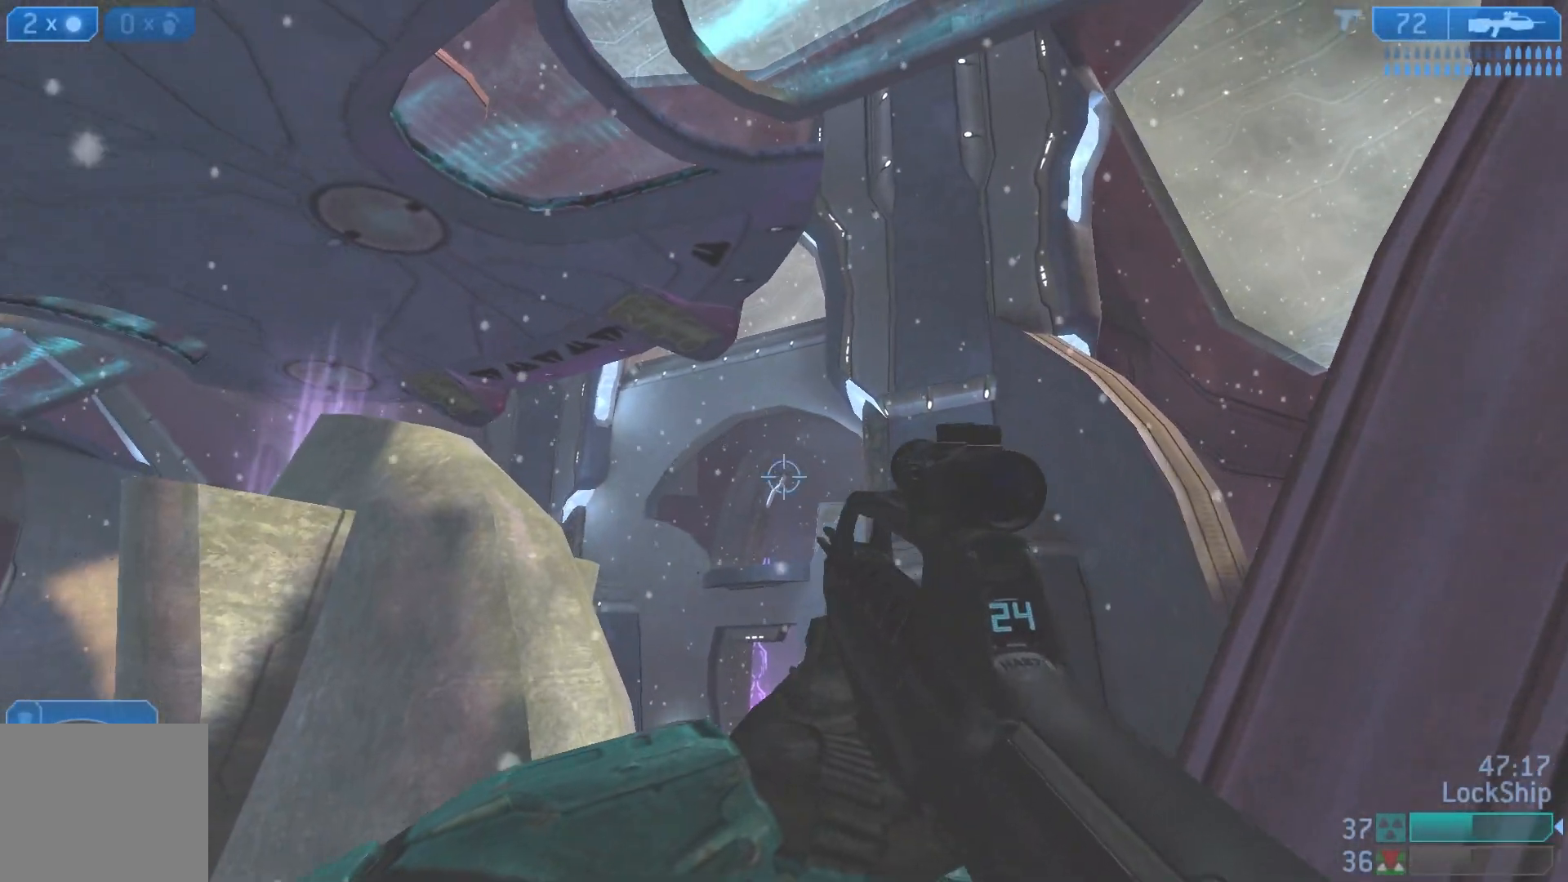
{"buttons": ["L2"], "left_stick": "center", "right_stick": "up", "events": [[217, "left_stick", "center"], [433, "right_stick", "up"], [483, "L2", "down"]]}
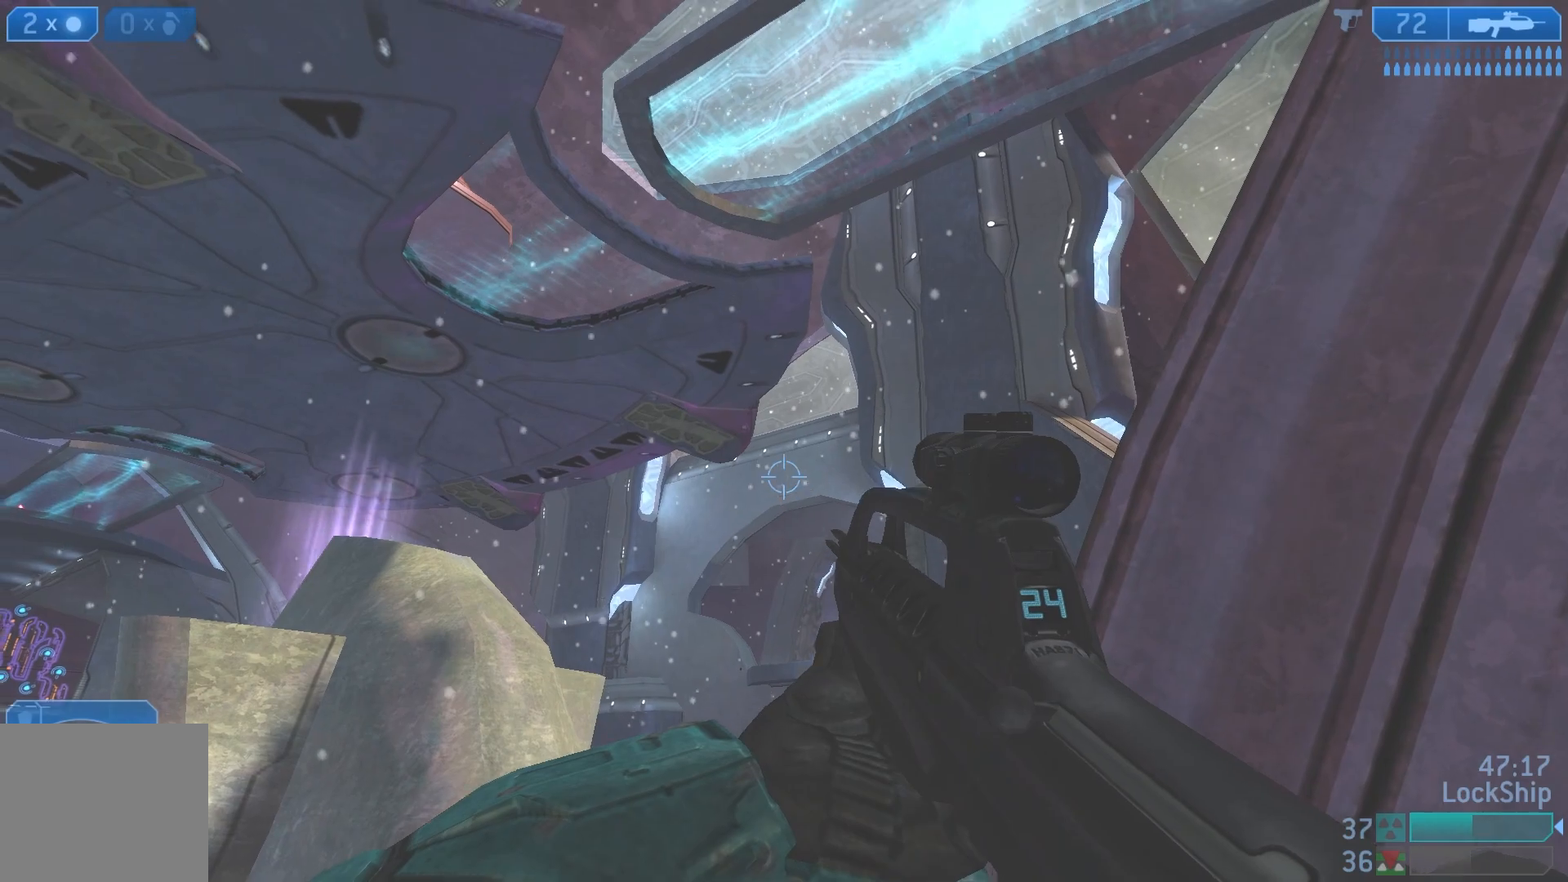
{"buttons": [], "left_stick": "right", "right_stick": "center", "events": [[133, "right_stick", "up-left"], [183, "L2", "up"], [233, "right_stick", "left"], [283, "left_stick", "right"], [333, "right_stick", "center"]]}
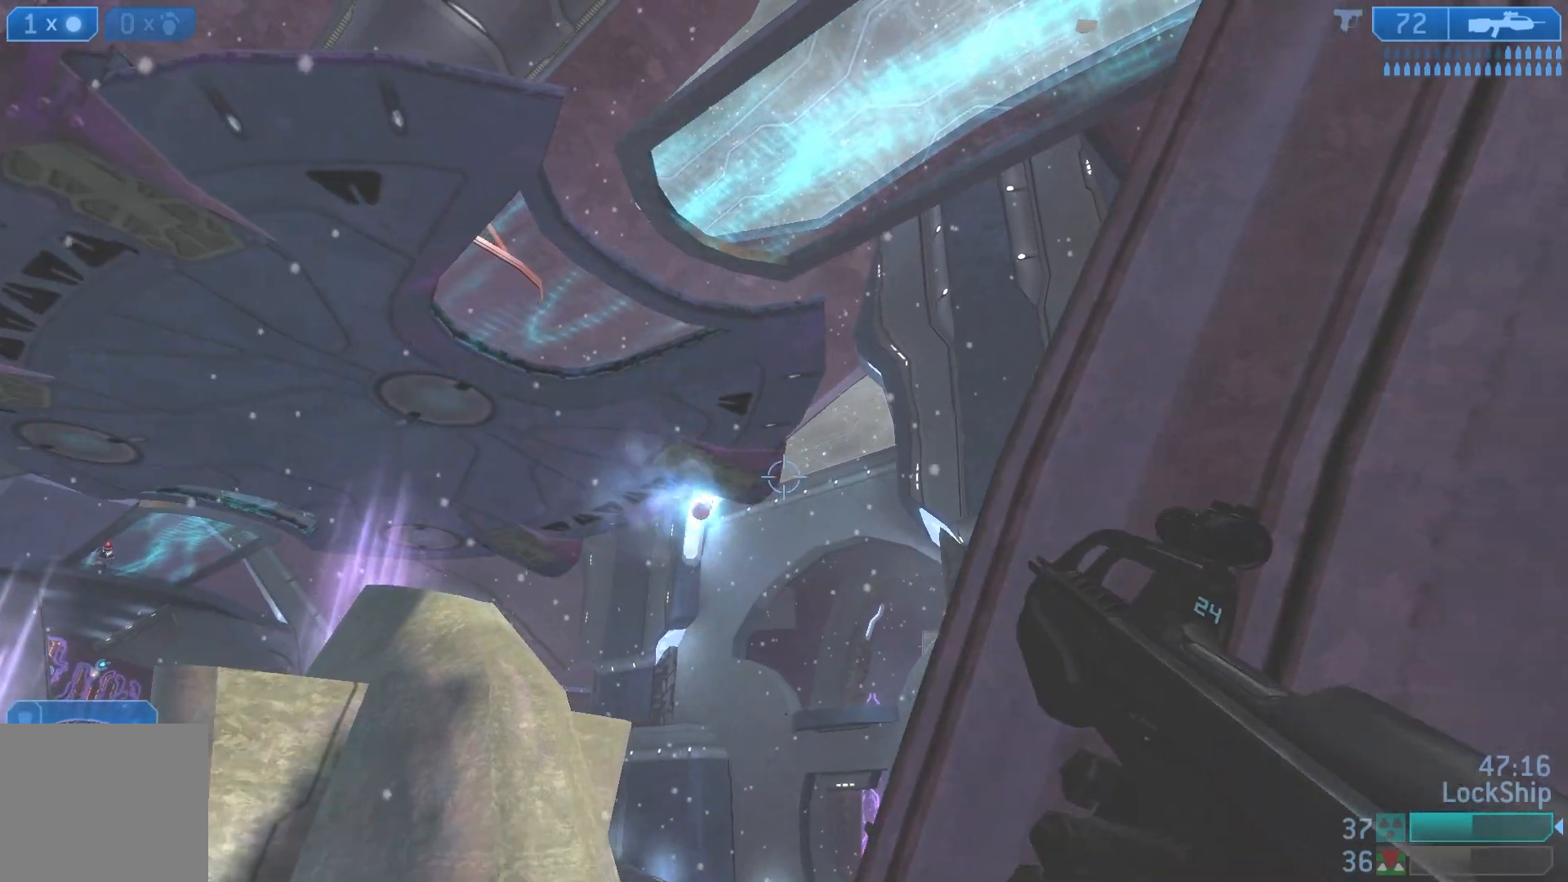
{"buttons": [], "left_stick": "up-right", "right_stick": "center", "events": [[33, "right_stick", "down-right"], [417, "left_stick", "up-right"], [417, "right_stick", "center"]]}
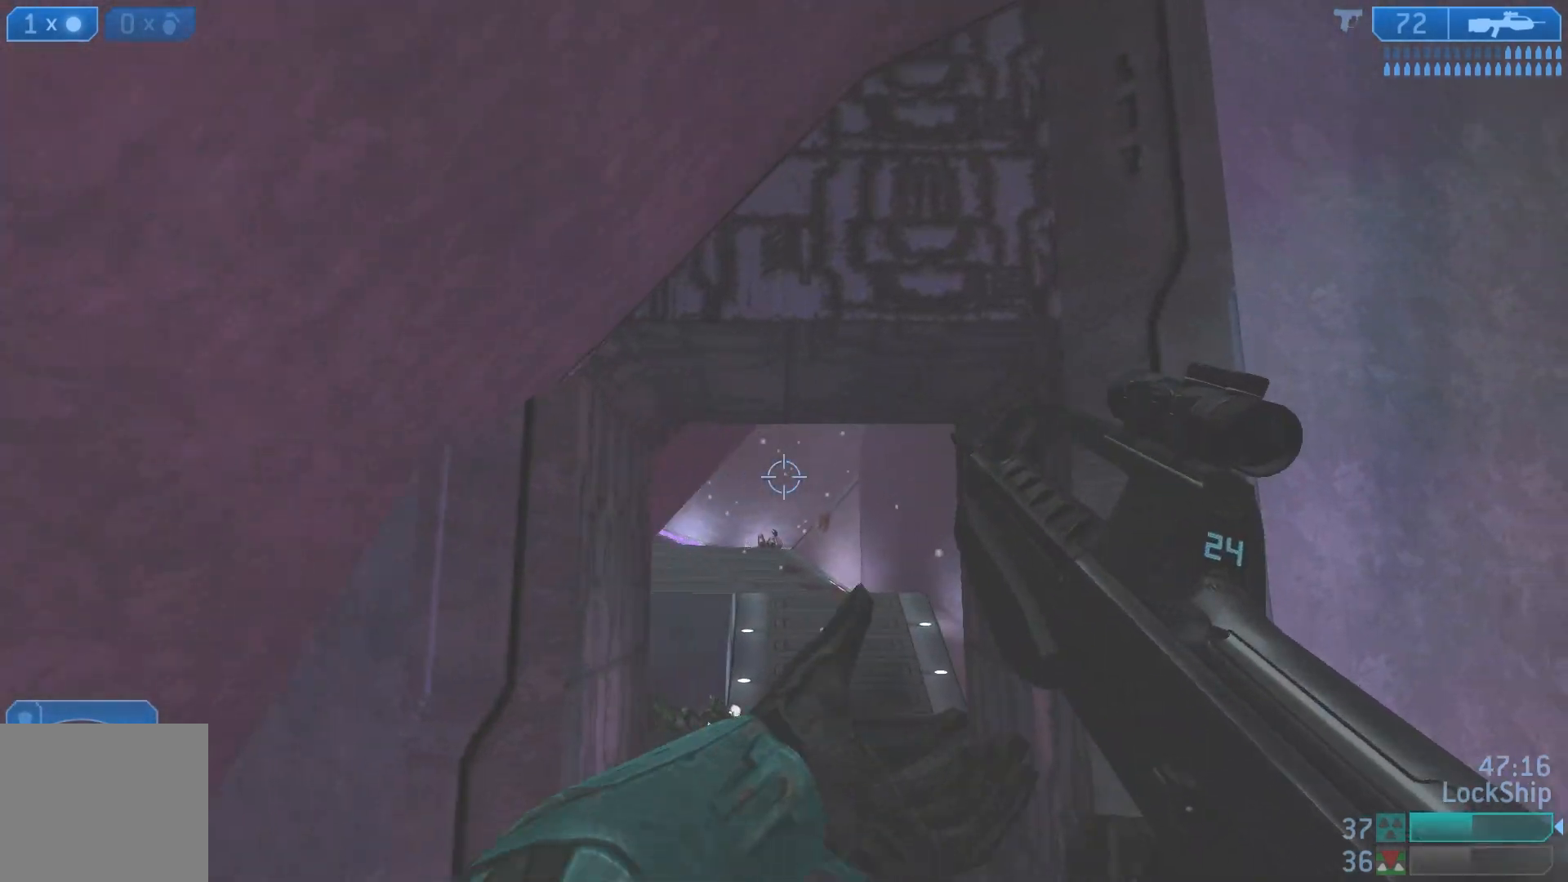
{"buttons": [], "left_stick": "up-right", "right_stick": "down-left", "events": [[233, "right_stick", "down-left"]]}
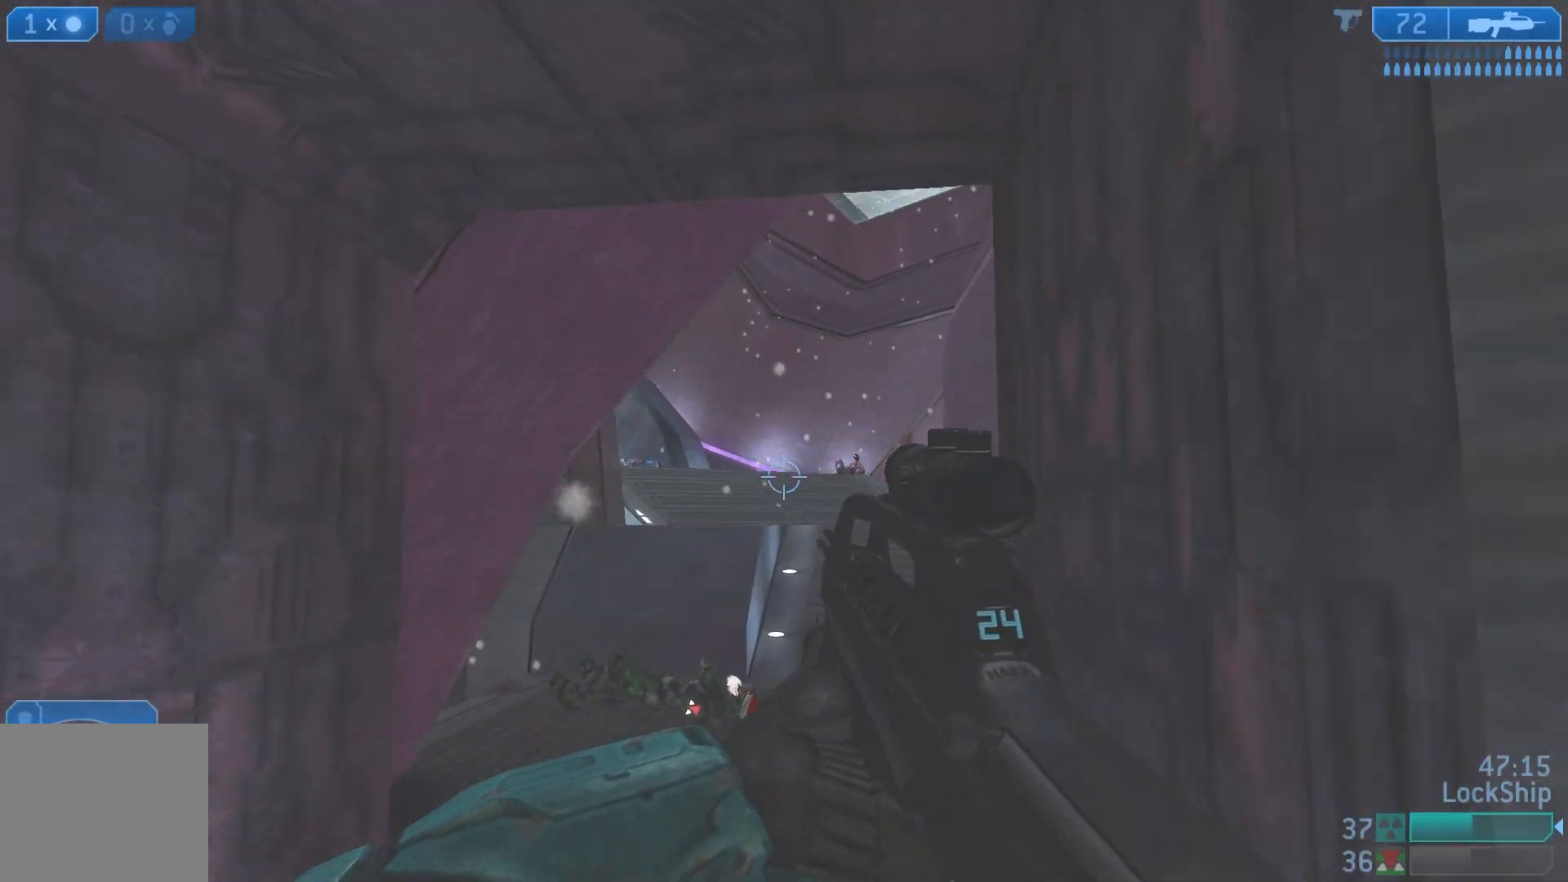
{"buttons": [], "left_stick": "up-right", "right_stick": "left", "events": [[33, "right_stick", "center"], [333, "right_stick", "left"]]}
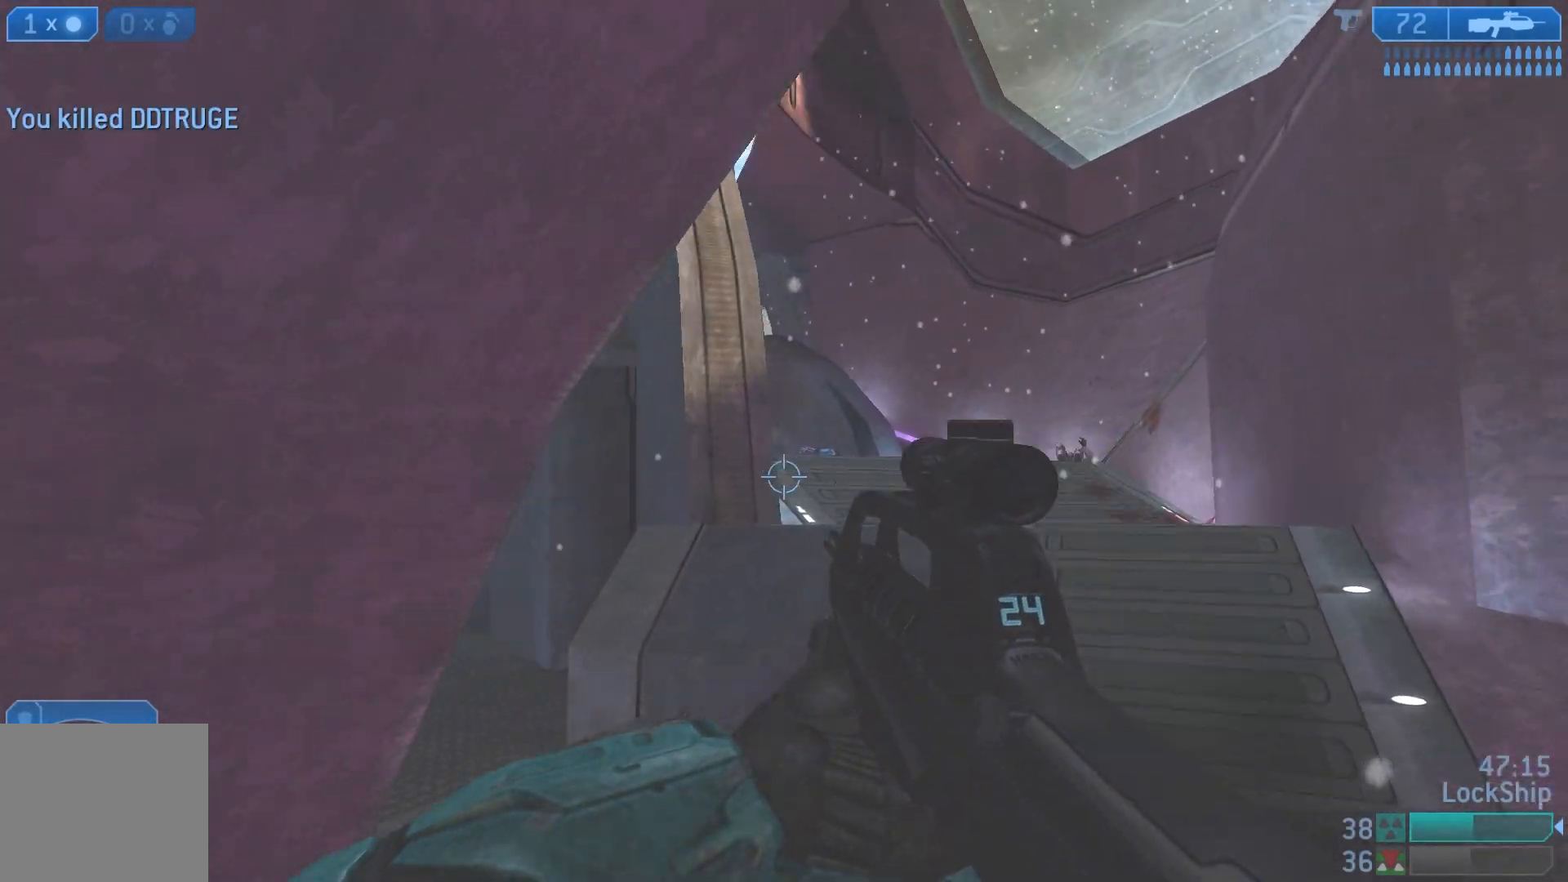
{"buttons": [], "left_stick": "up-right", "right_stick": "center", "events": [[417, "right_stick", "center"]]}
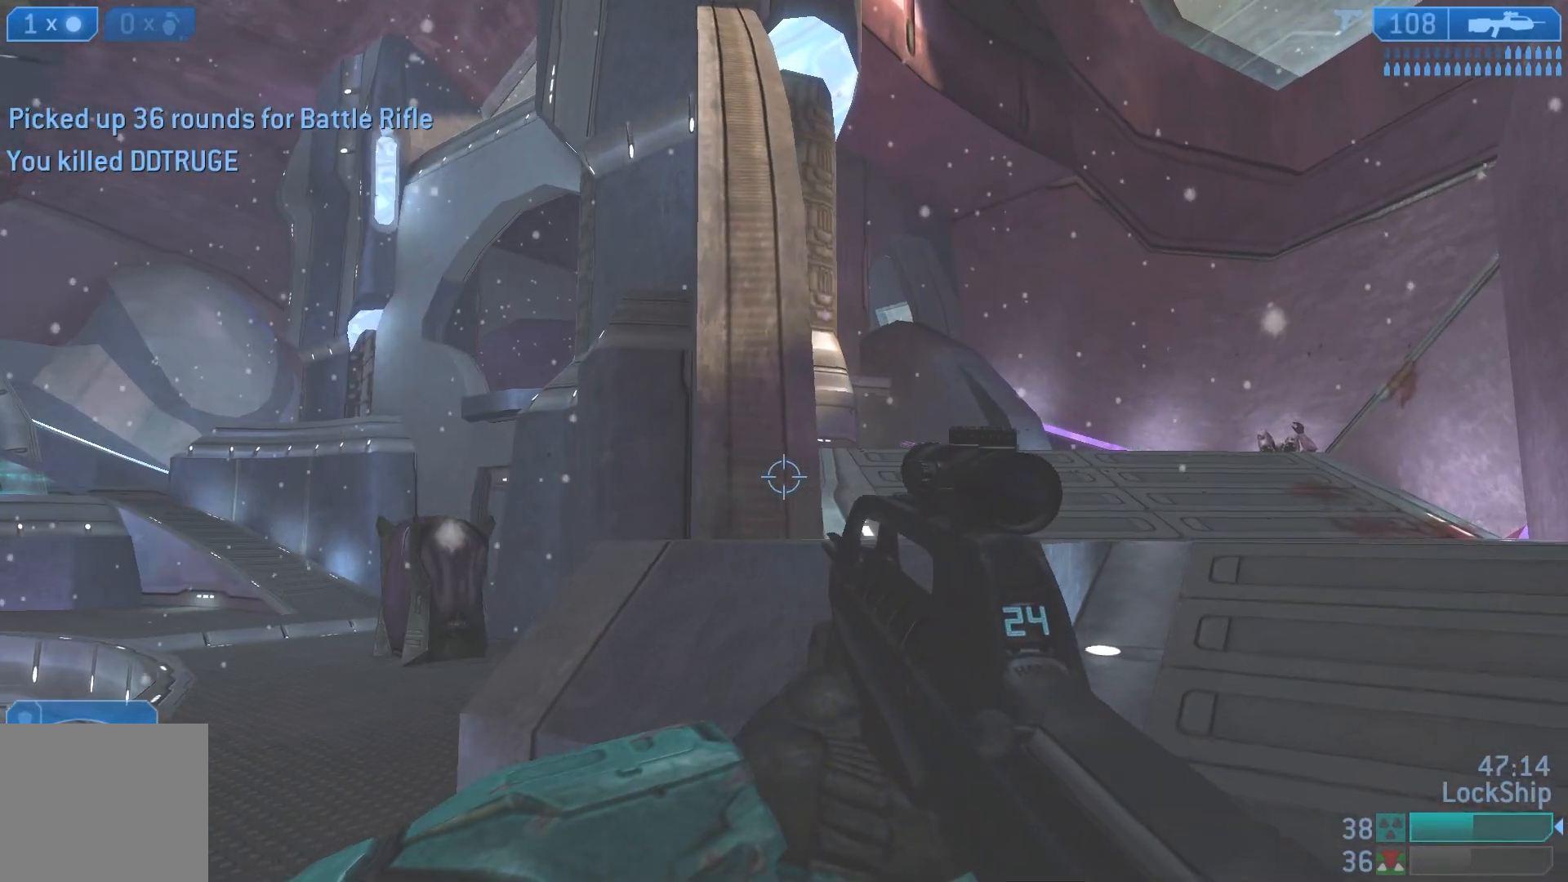
{"buttons": [], "left_stick": "up-right", "right_stick": "right", "events": [[433, "right_stick", "right"]]}
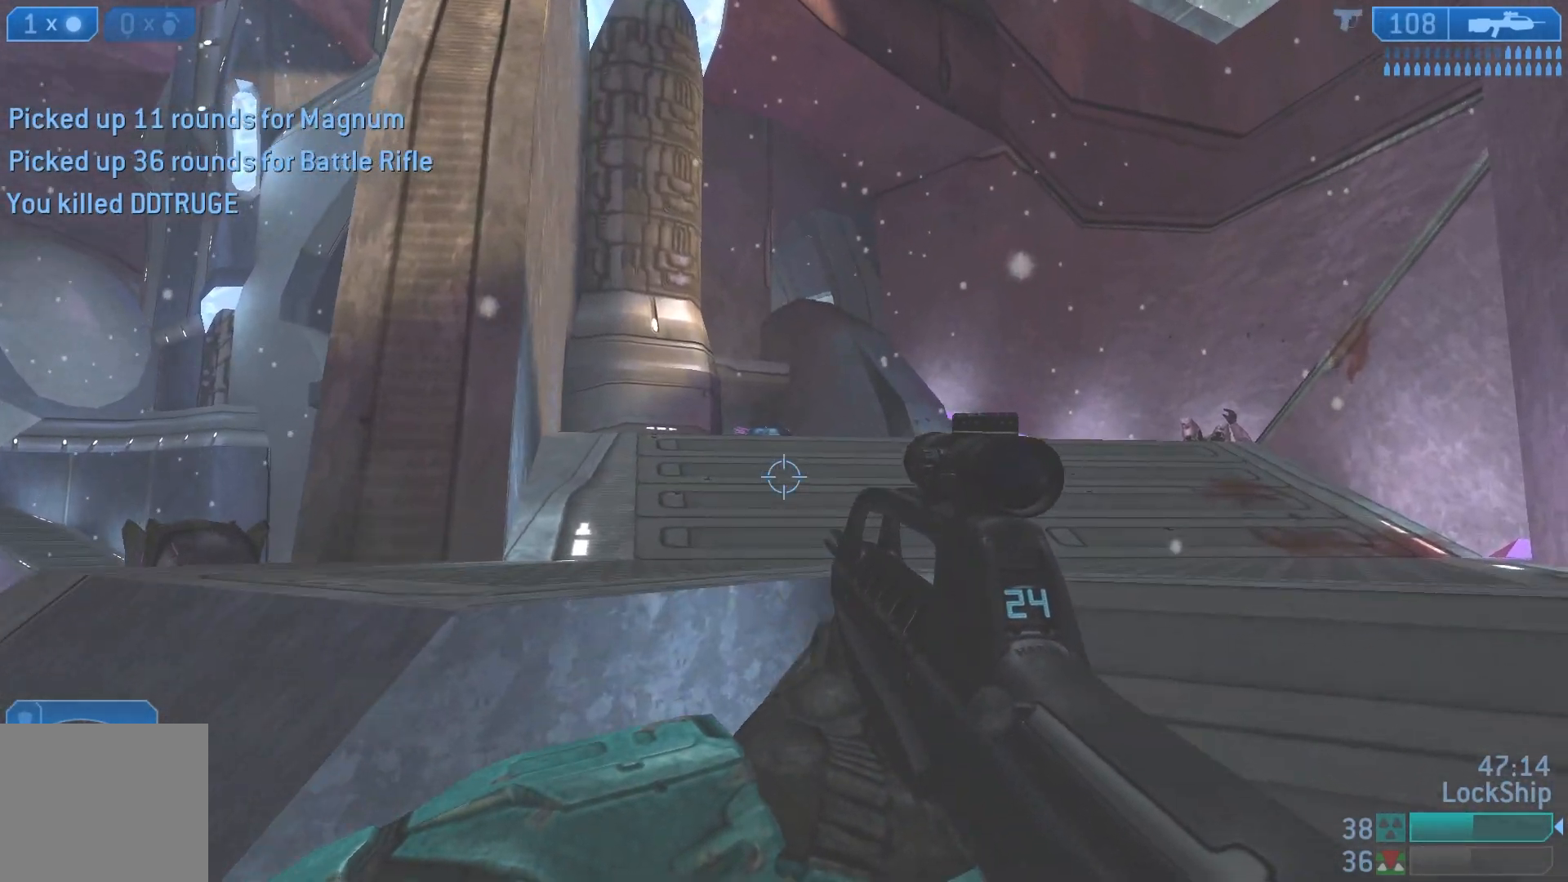
{"buttons": [], "left_stick": "up-right", "right_stick": "down", "events": [[100, "right_stick", "center"], [467, "right_stick", "down"]]}
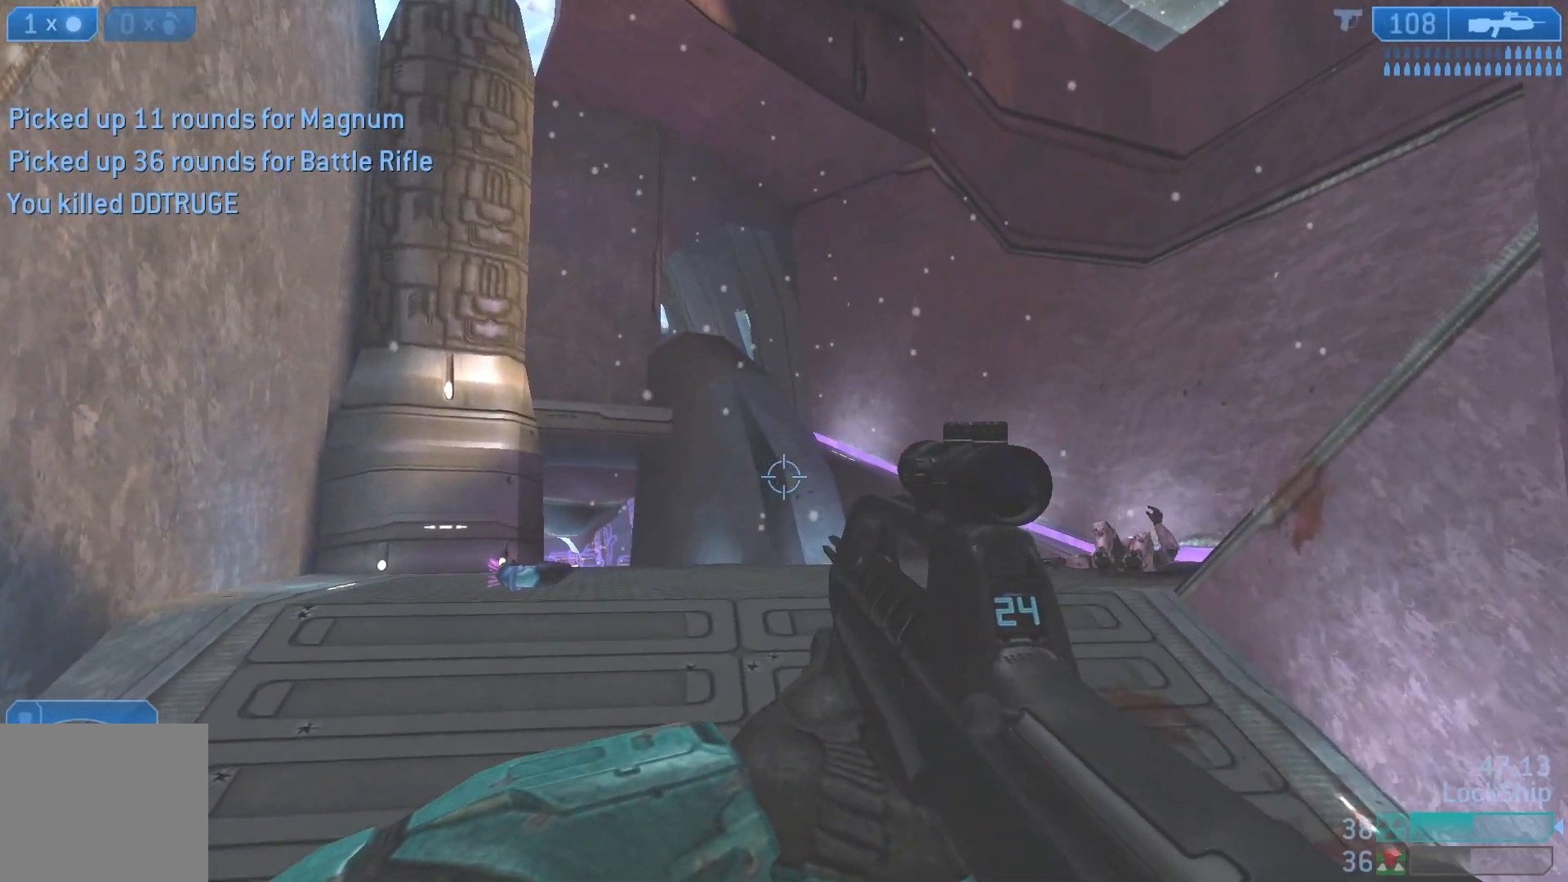
{"buttons": [], "left_stick": "up-right", "right_stick": "down-left", "events": [[17, "right_stick", "down-left"]]}
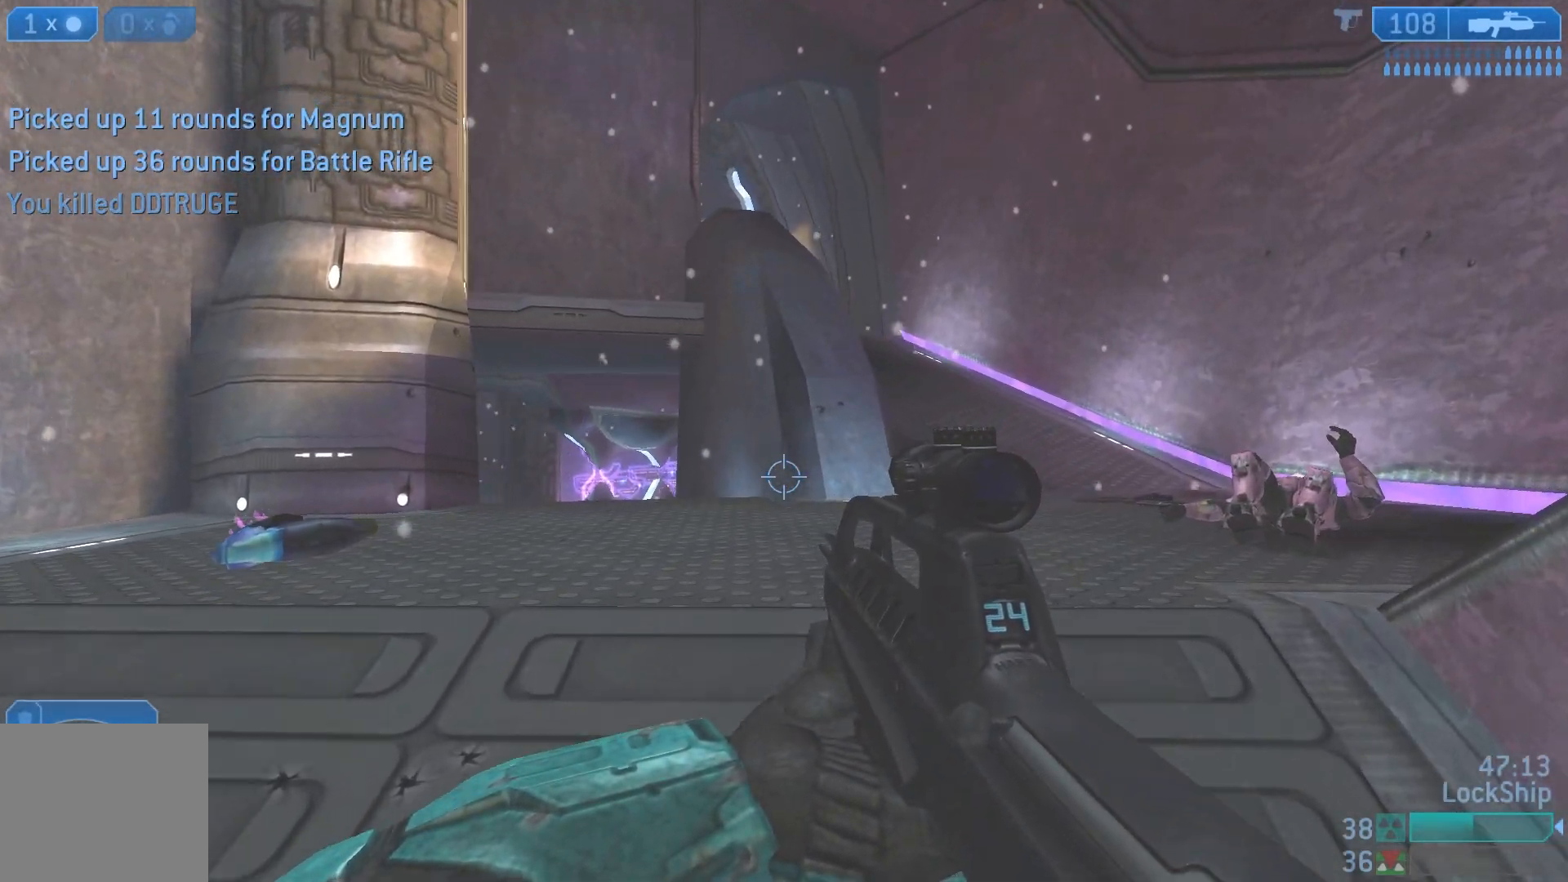
{"buttons": [], "left_stick": "up-right", "right_stick": "down-left", "events": []}
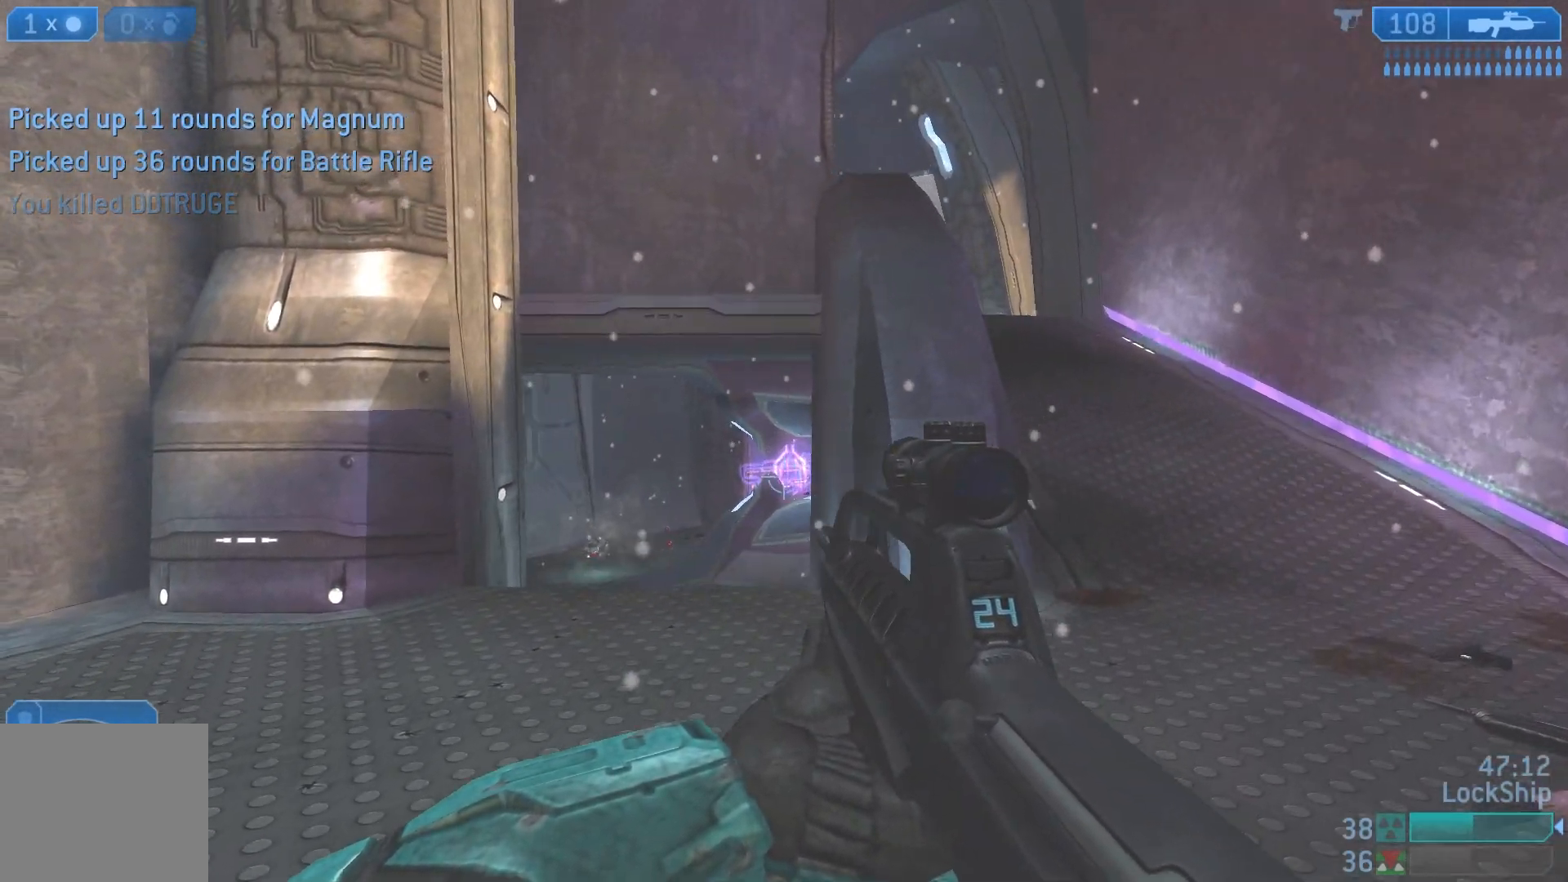
{"buttons": [], "left_stick": "up-right", "right_stick": "center", "events": [[367, "right_stick", "center"]]}
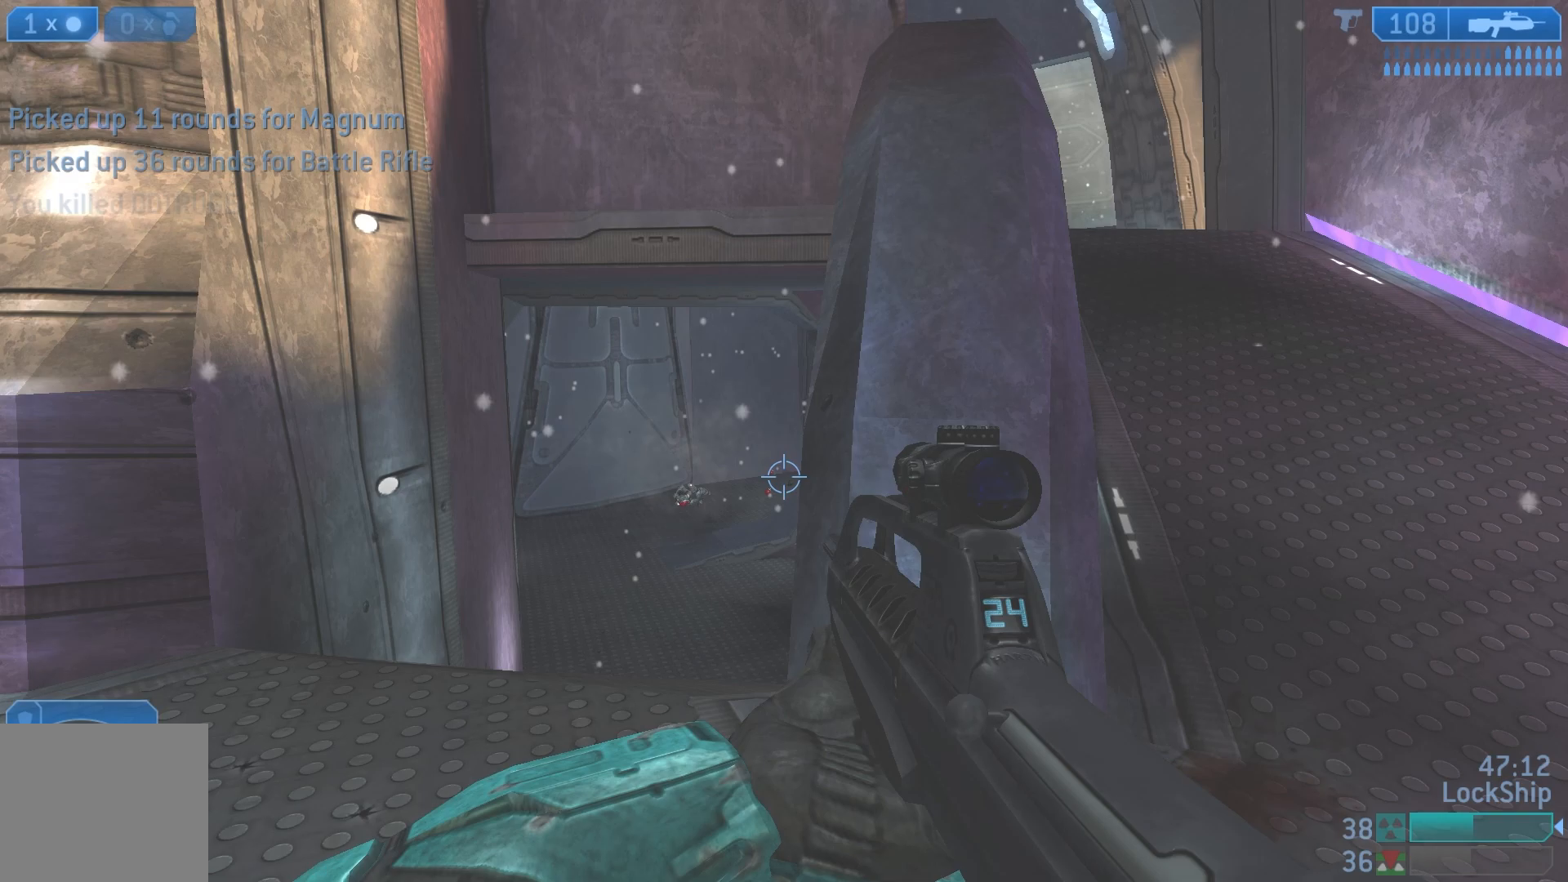
{"buttons": [], "left_stick": "up-right", "right_stick": "center", "events": [[17, "right_stick", "up-right"], [150, "right_stick", "up"], [267, "L1", "down"], [417, "right_stick", "center"], [433, "L1", "up"]]}
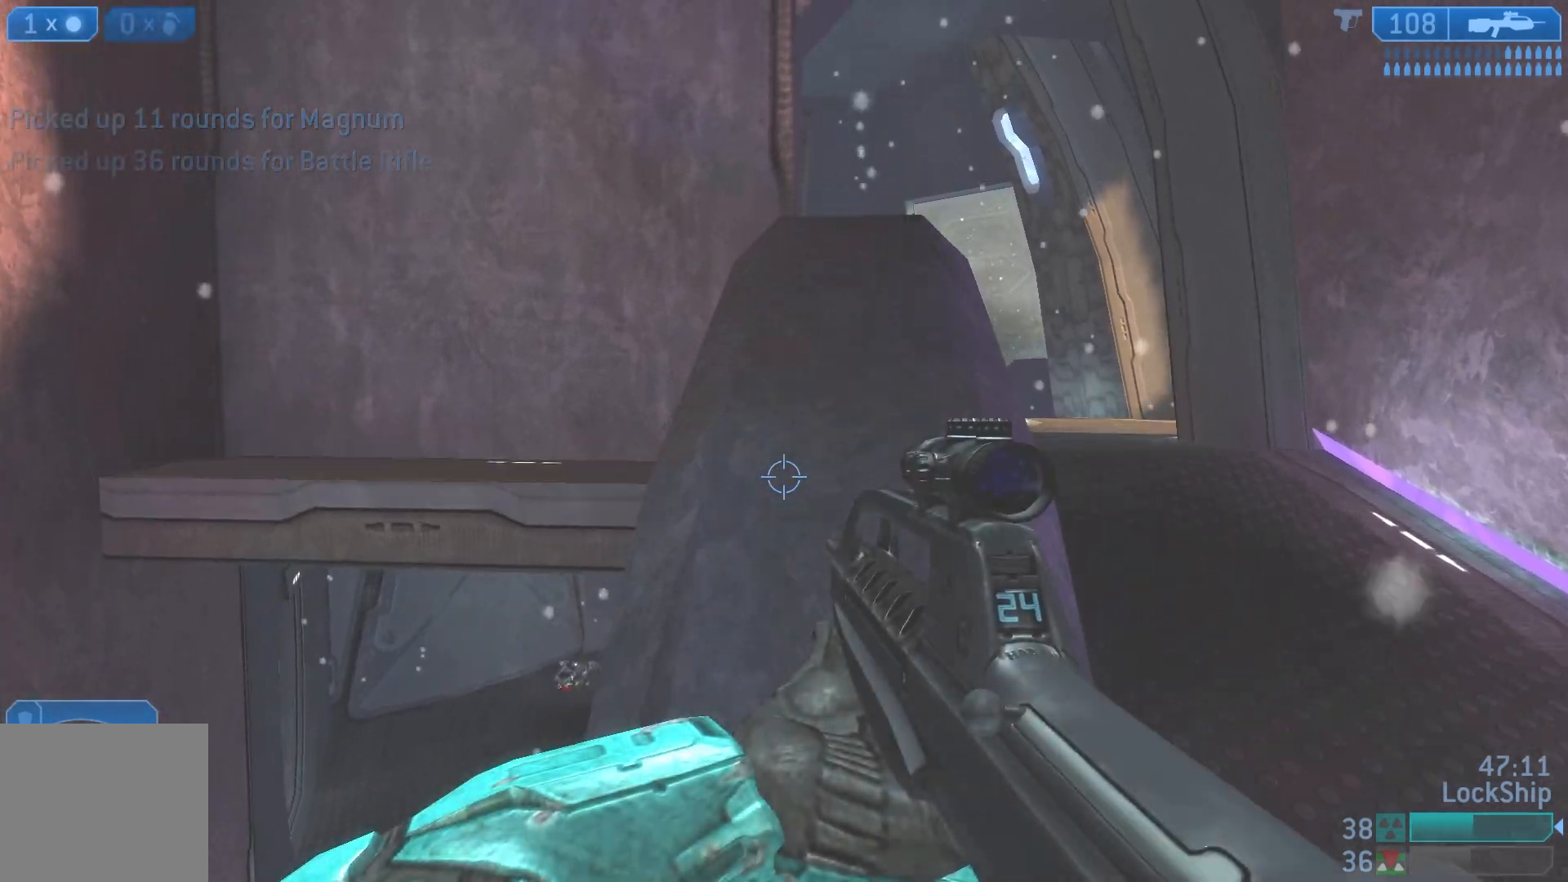
{"buttons": [], "left_stick": "up-right", "right_stick": "center", "events": [[100, "right_stick", "down-right"], [167, "right_stick", "right"], [283, "right_stick", "center"]]}
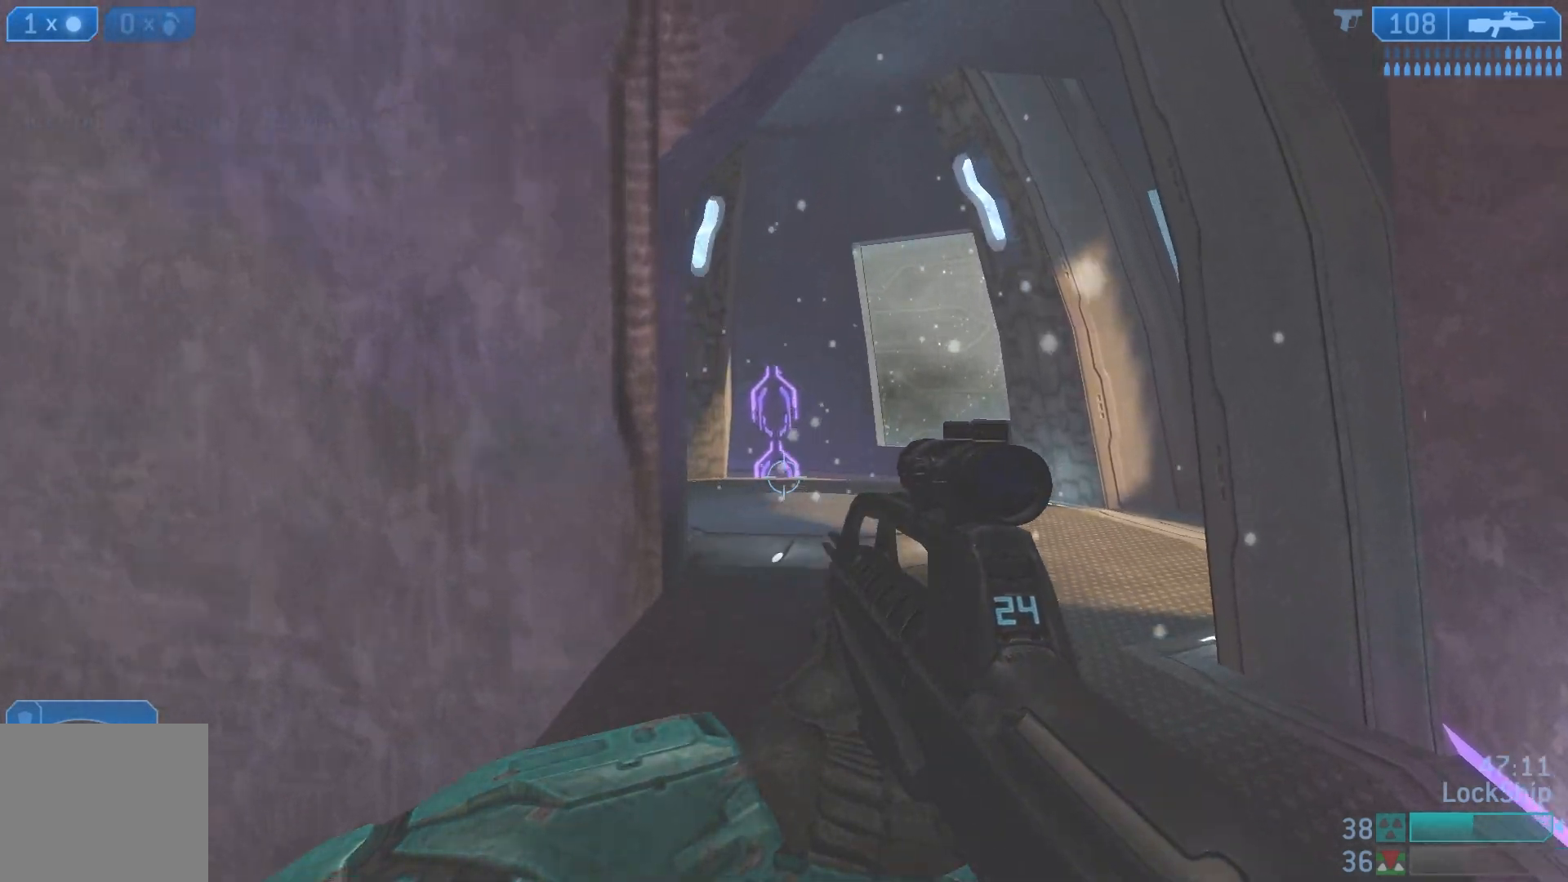
{"buttons": [], "left_stick": "up", "right_stick": "left", "events": [[67, "right_stick", "down-left"], [250, "right_stick", "left"], [500, "left_stick", "up"]]}
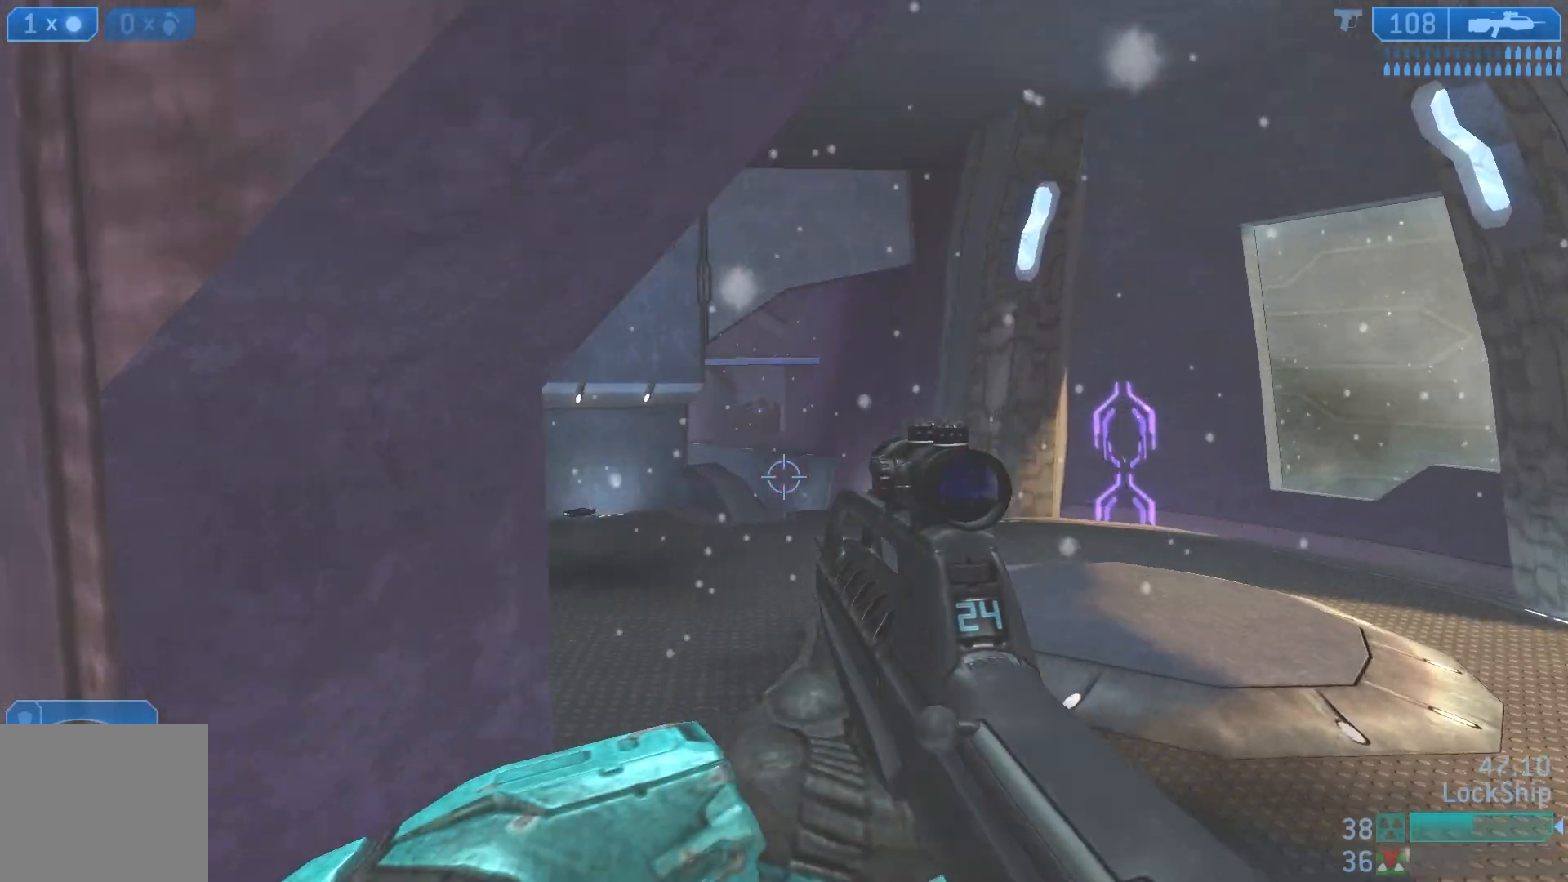
{"buttons": [], "left_stick": "left", "right_stick": "left", "events": [[283, "left_stick", "up-left"], [383, "left_stick", "center"], [500, "left_stick", "left"]]}
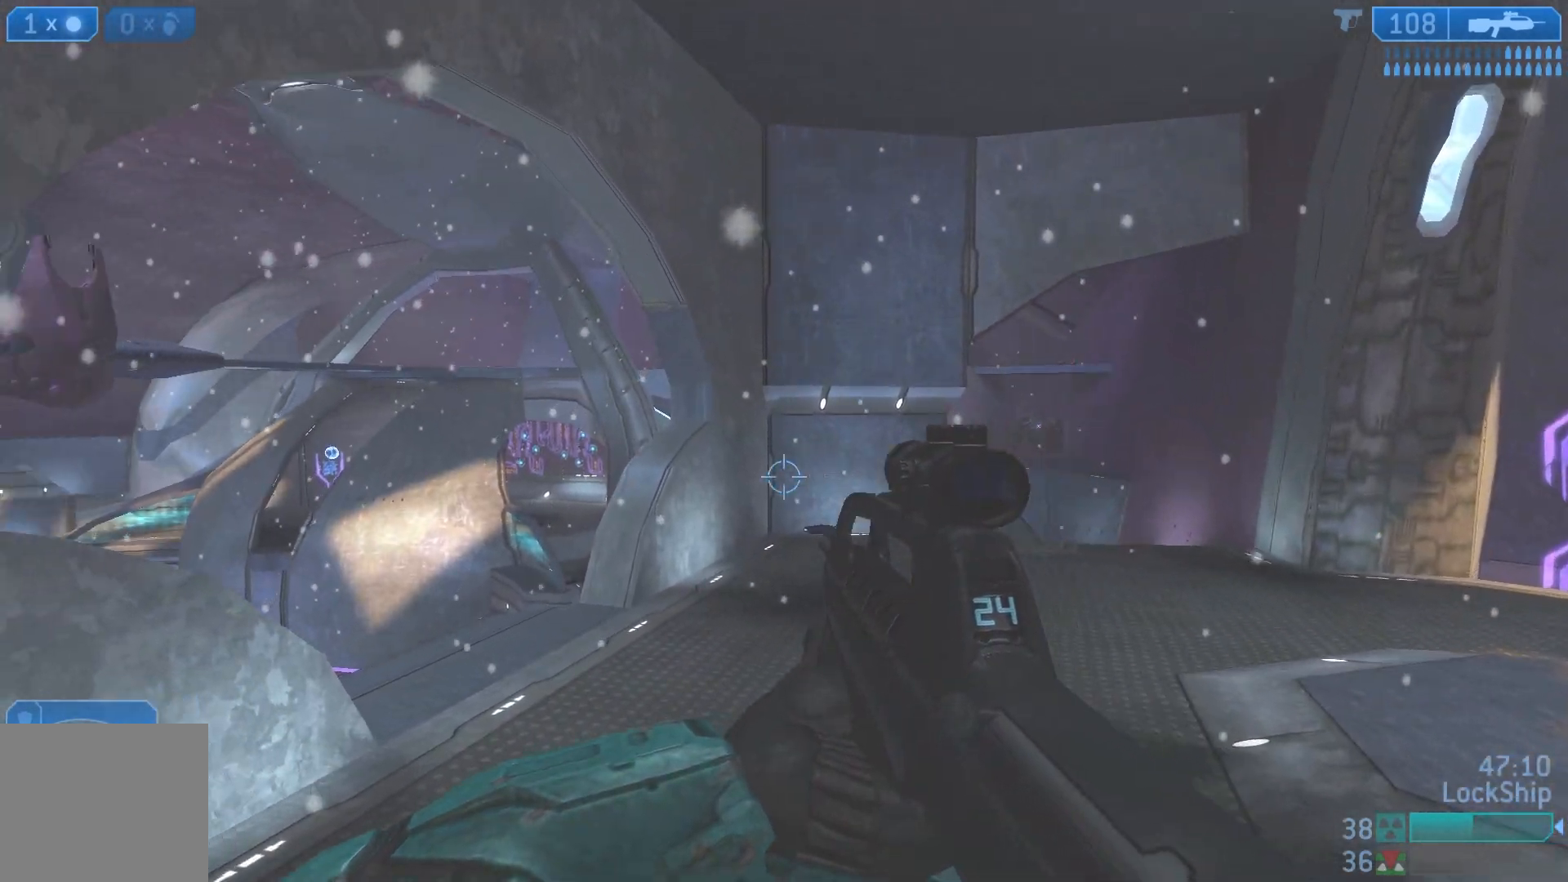
{"buttons": [], "left_stick": "up-left", "right_stick": "left", "events": [[283, "left_stick", "up-left"]]}
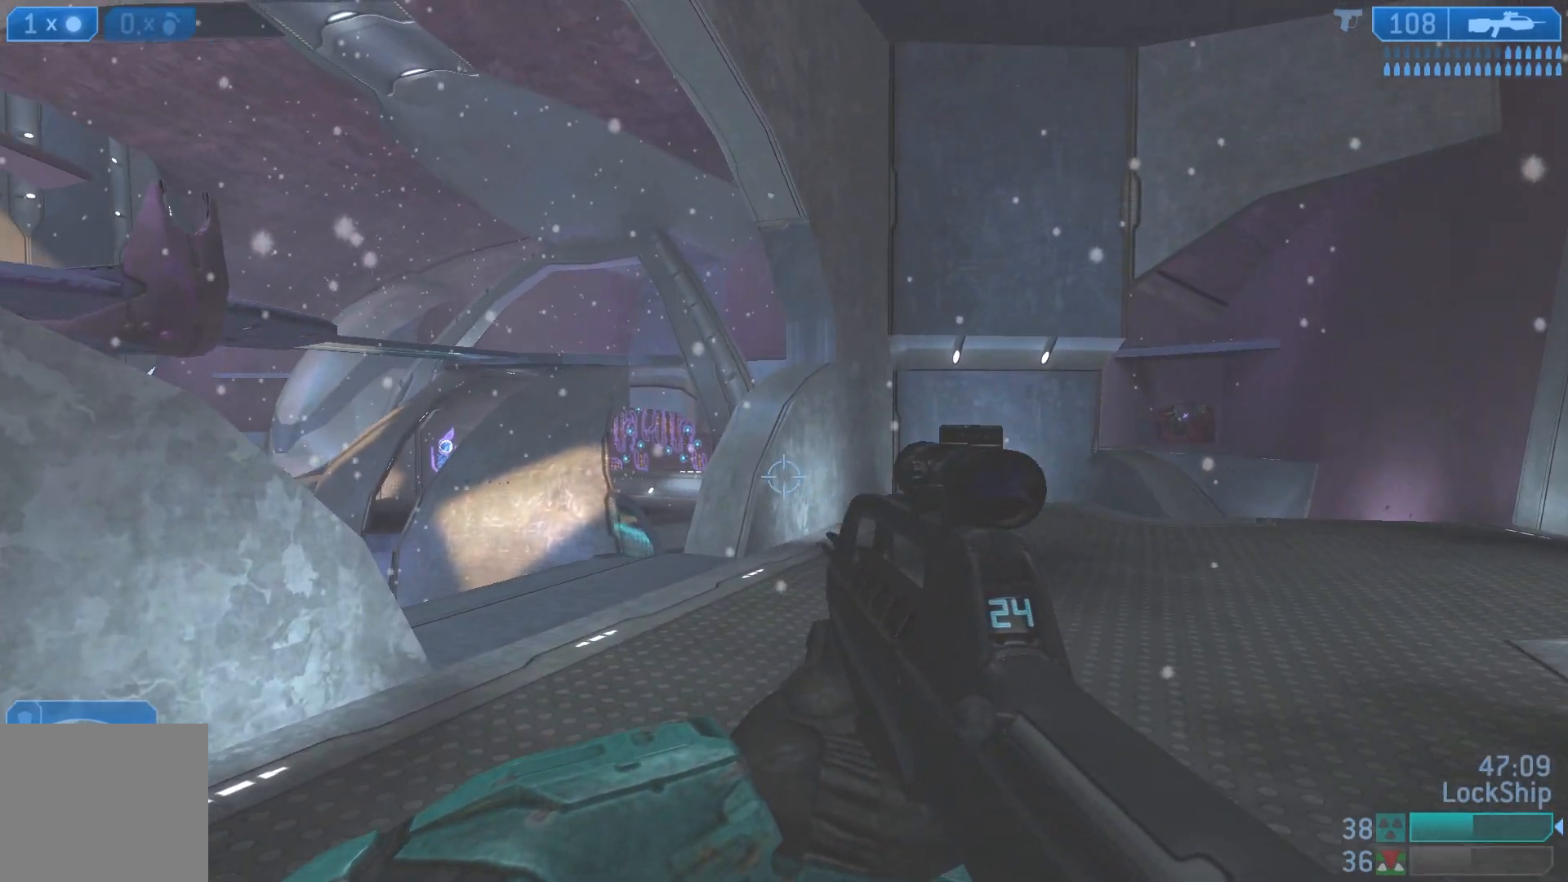
{"buttons": [], "left_stick": "up-left", "right_stick": "center", "events": [[33, "left_stick", "up"], [250, "left_stick", "up-left"], [350, "right_stick", "center"]]}
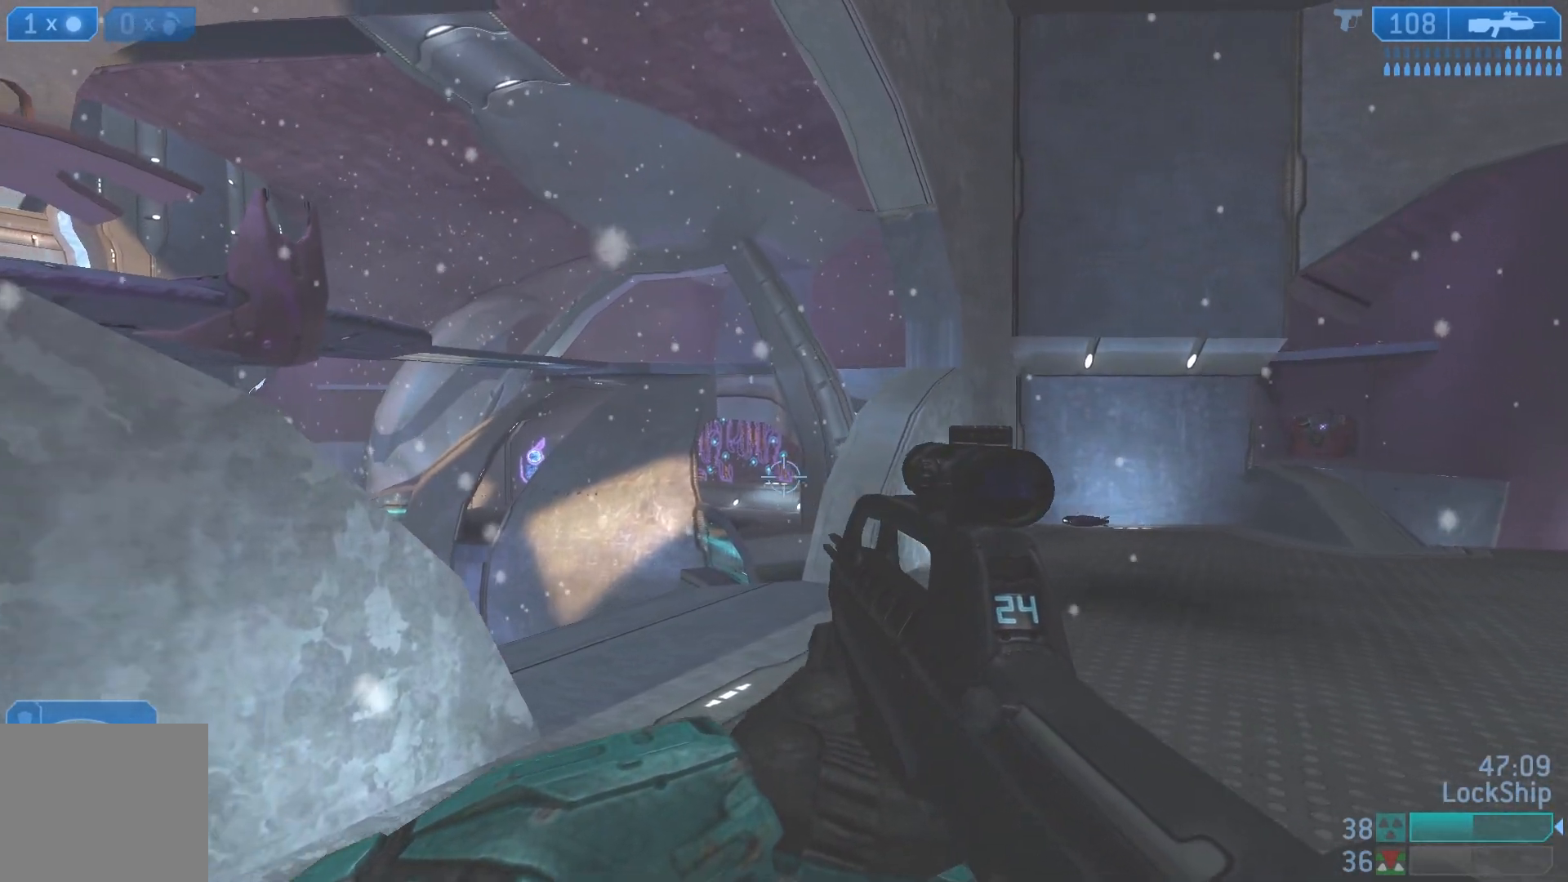
{"buttons": [], "left_stick": "left", "right_stick": "left", "events": [[50, "right_stick", "left"], [67, "left_stick", "up-right"], [483, "left_stick", "left"]]}
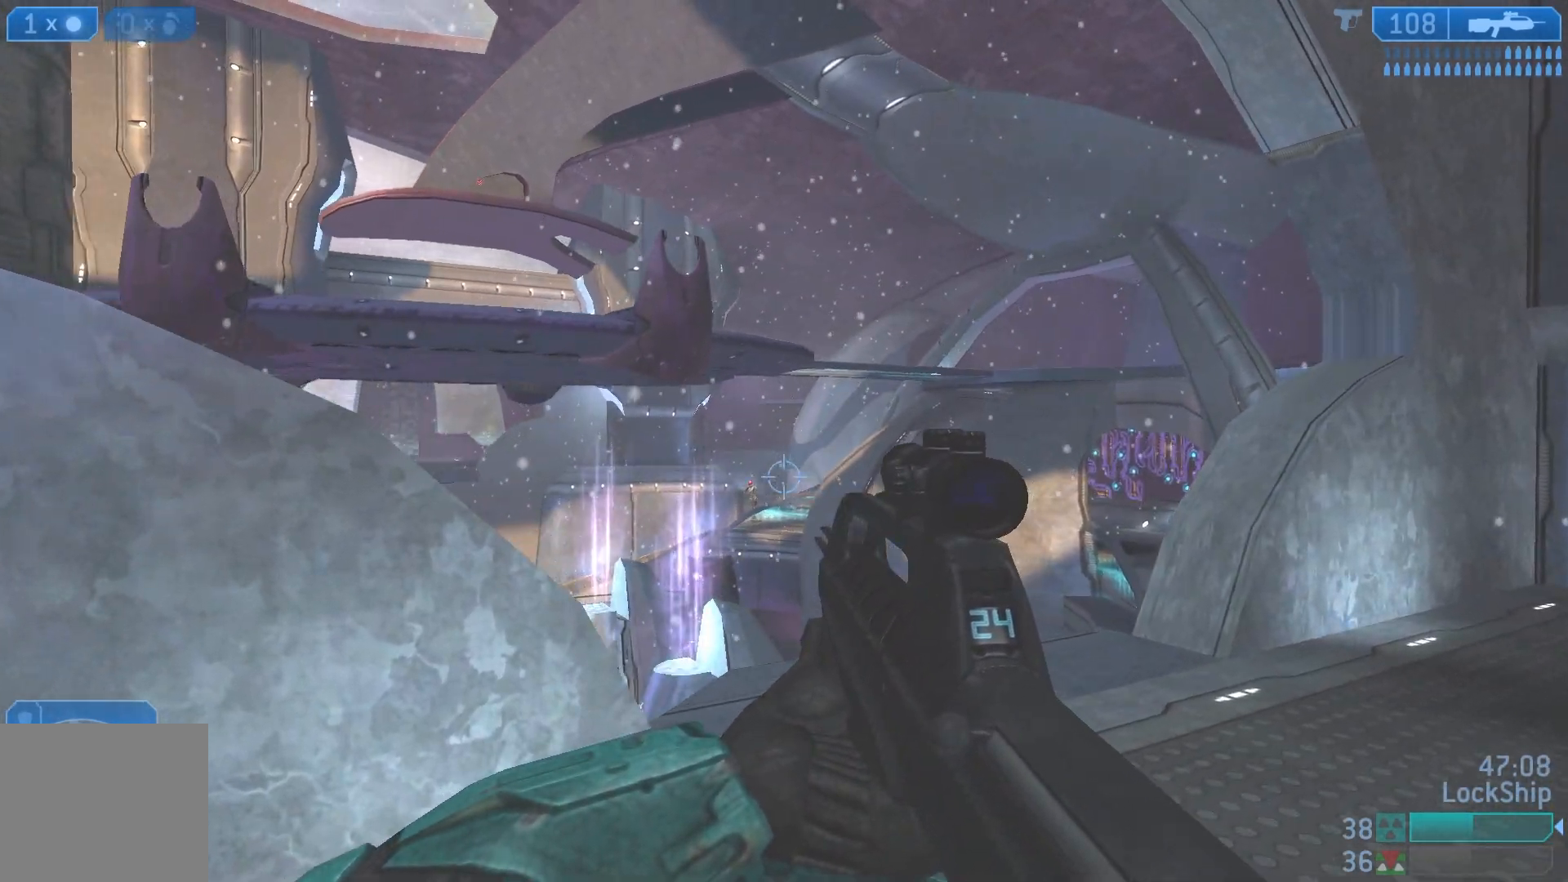
{"buttons": ["R2"], "left_stick": "right", "right_stick": "center", "events": [[17, "R3", "down"], [50, "right_stick", "center"], [100, "right_stick", "down-left"], [117, "left_stick", "right"], [133, "R2", "down"], [200, "R3", "up"], [217, "left_stick", "down-left"], [267, "right_stick", "left"], [317, "R2", "up"], [400, "left_stick", "right"], [467, "R2", "down"], [483, "right_stick", "center"]]}
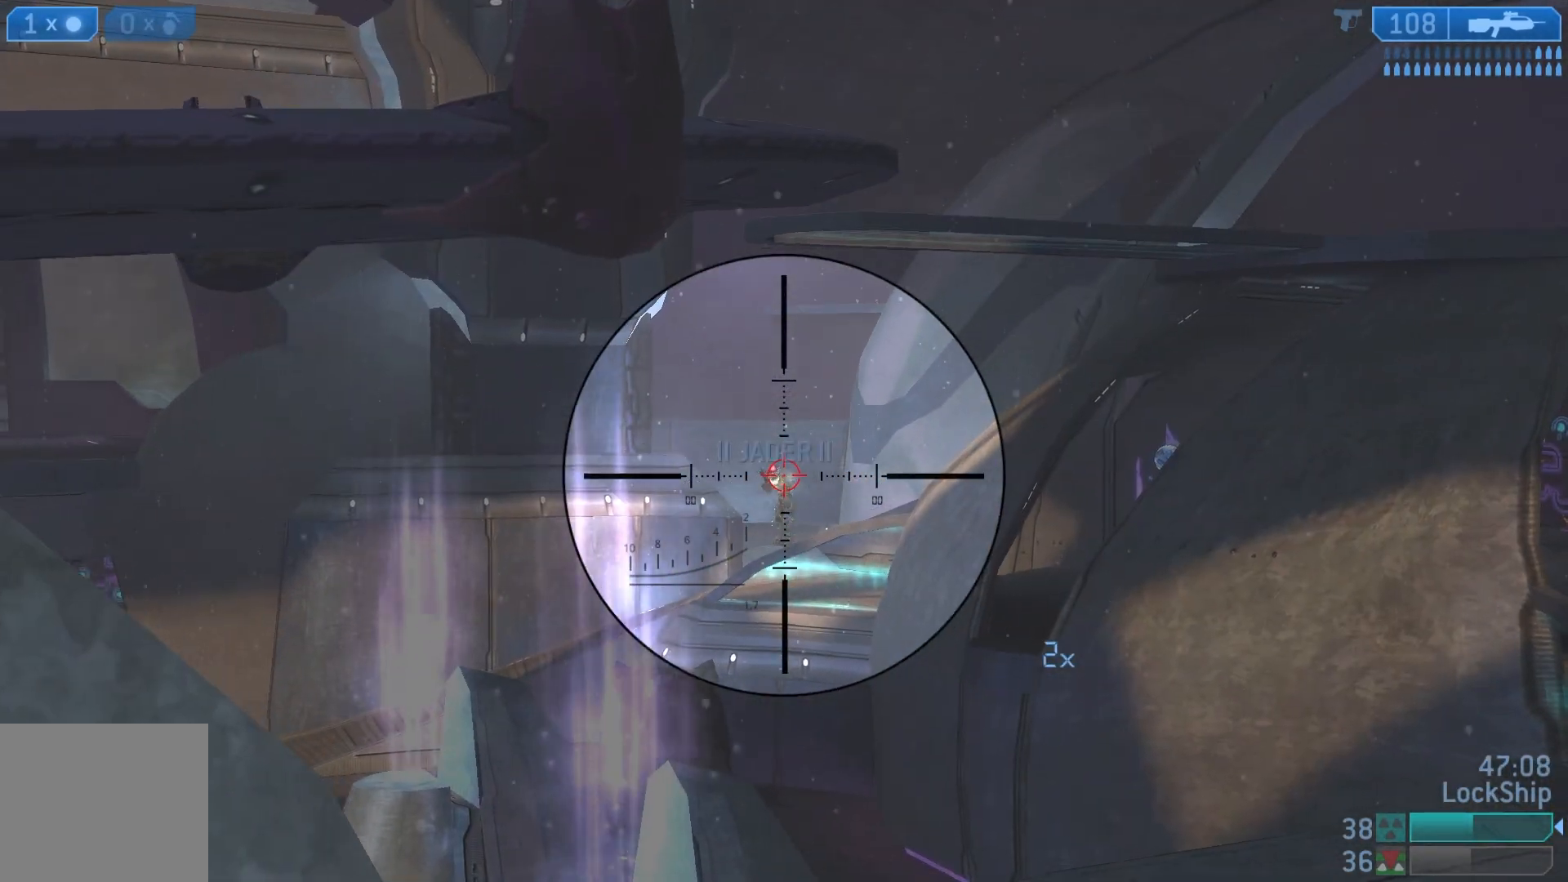
{"buttons": ["R2"], "left_stick": "right", "right_stick": "left", "events": [[100, "right_stick", "left"], [167, "R2", "up"], [350, "R2", "down"]]}
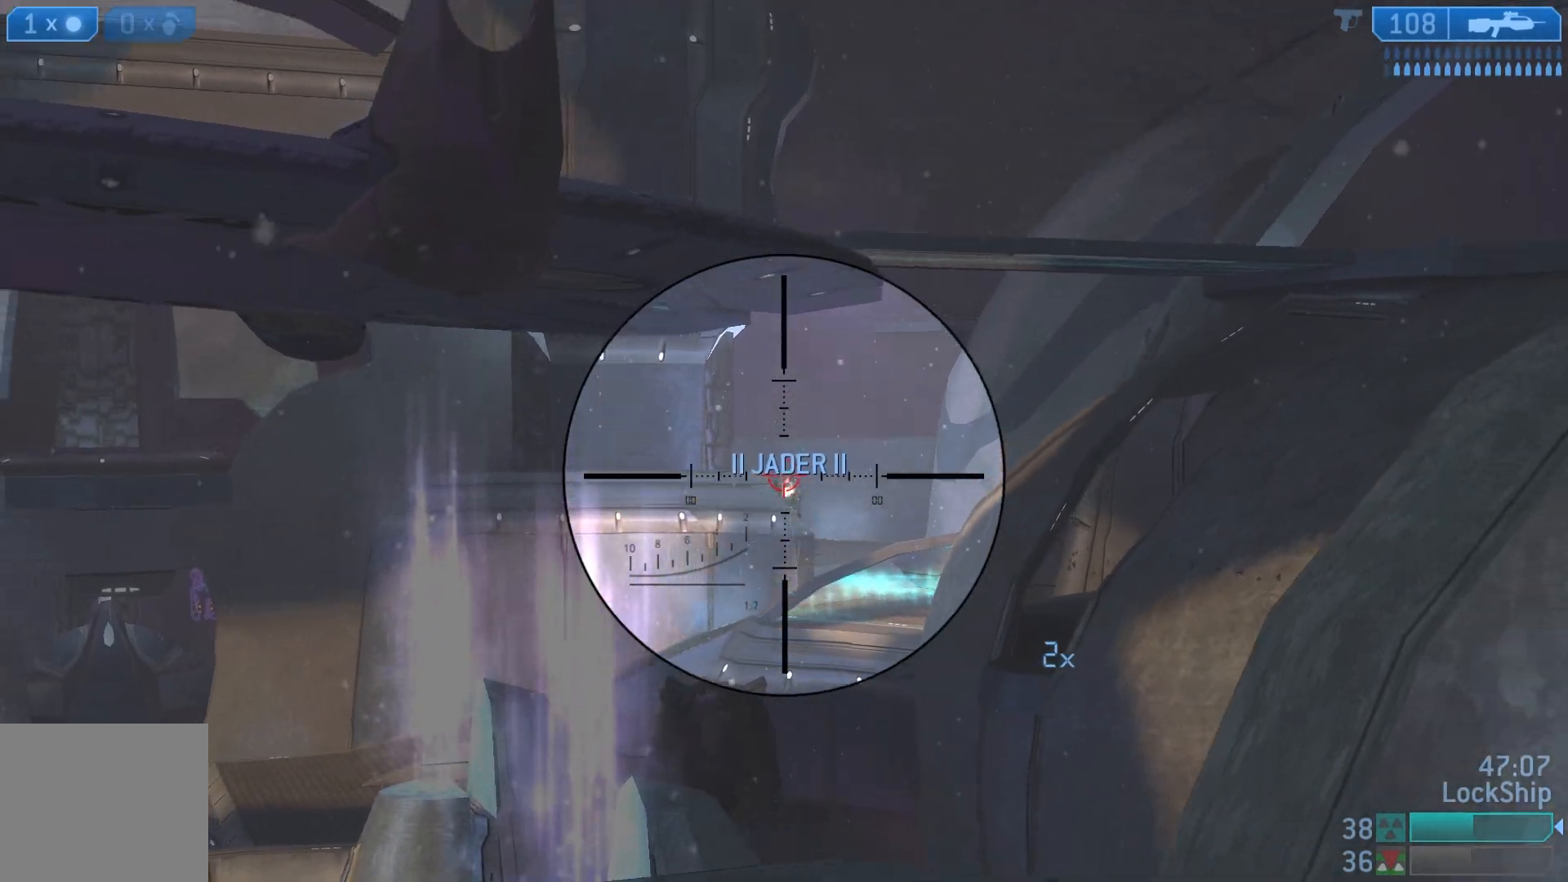
{"buttons": ["R2", "R3"], "left_stick": "up-right", "right_stick": "left", "events": [[33, "right_stick", "center"], [67, "R2", "up"], [100, "left_stick", "up-right"], [217, "right_stick", "left"], [300, "R2", "down"], [500, "R3", "down"]]}
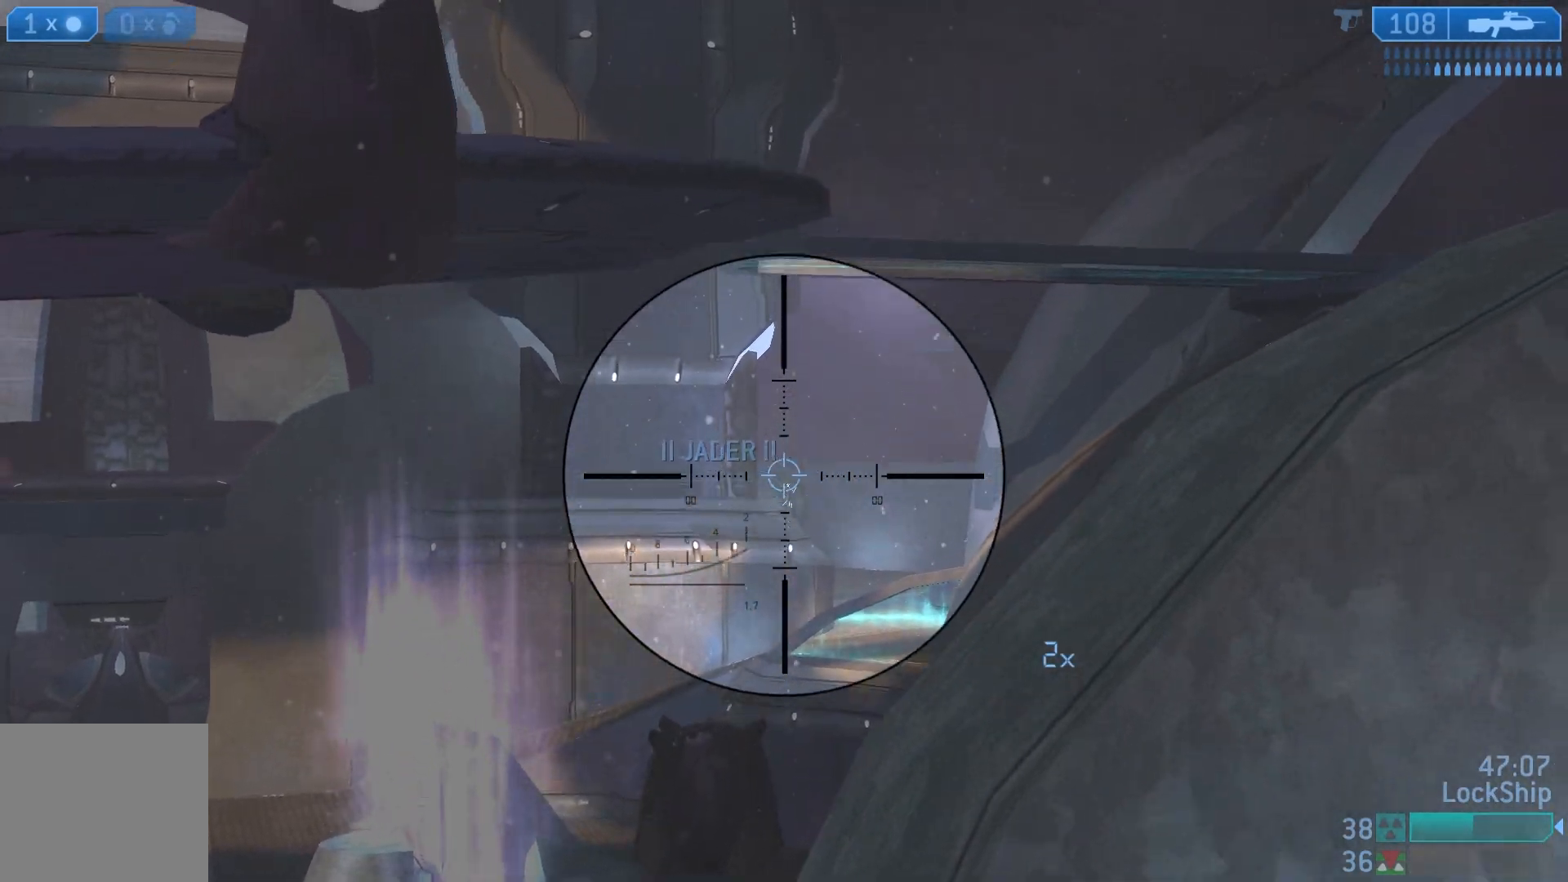
{"buttons": [], "left_stick": "down", "right_stick": "left", "events": [[67, "right_stick", "center"], [83, "R2", "up"], [150, "right_stick", "left"], [167, "left_stick", "right"], [183, "R3", "up"], [350, "left_stick", "down-right"], [467, "left_stick", "down"]]}
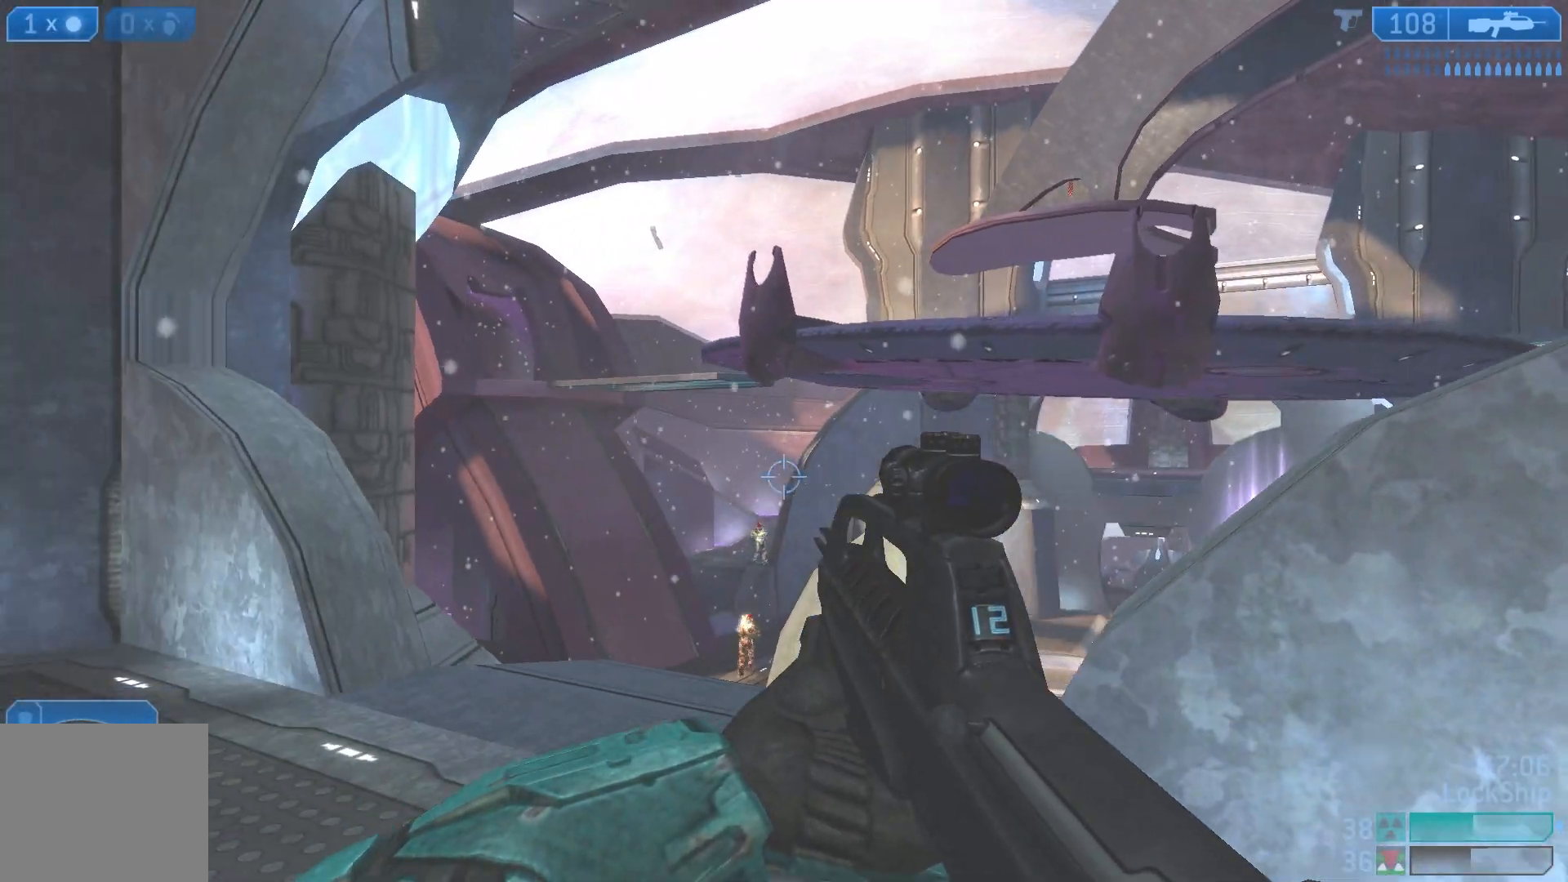
{"buttons": [], "left_stick": "right", "right_stick": "down-left", "events": [[33, "right_stick", "center"], [117, "SQUARE", "down"], [183, "SQUARE", "up"], [233, "left_stick", "right"], [450, "right_stick", "down-left"]]}